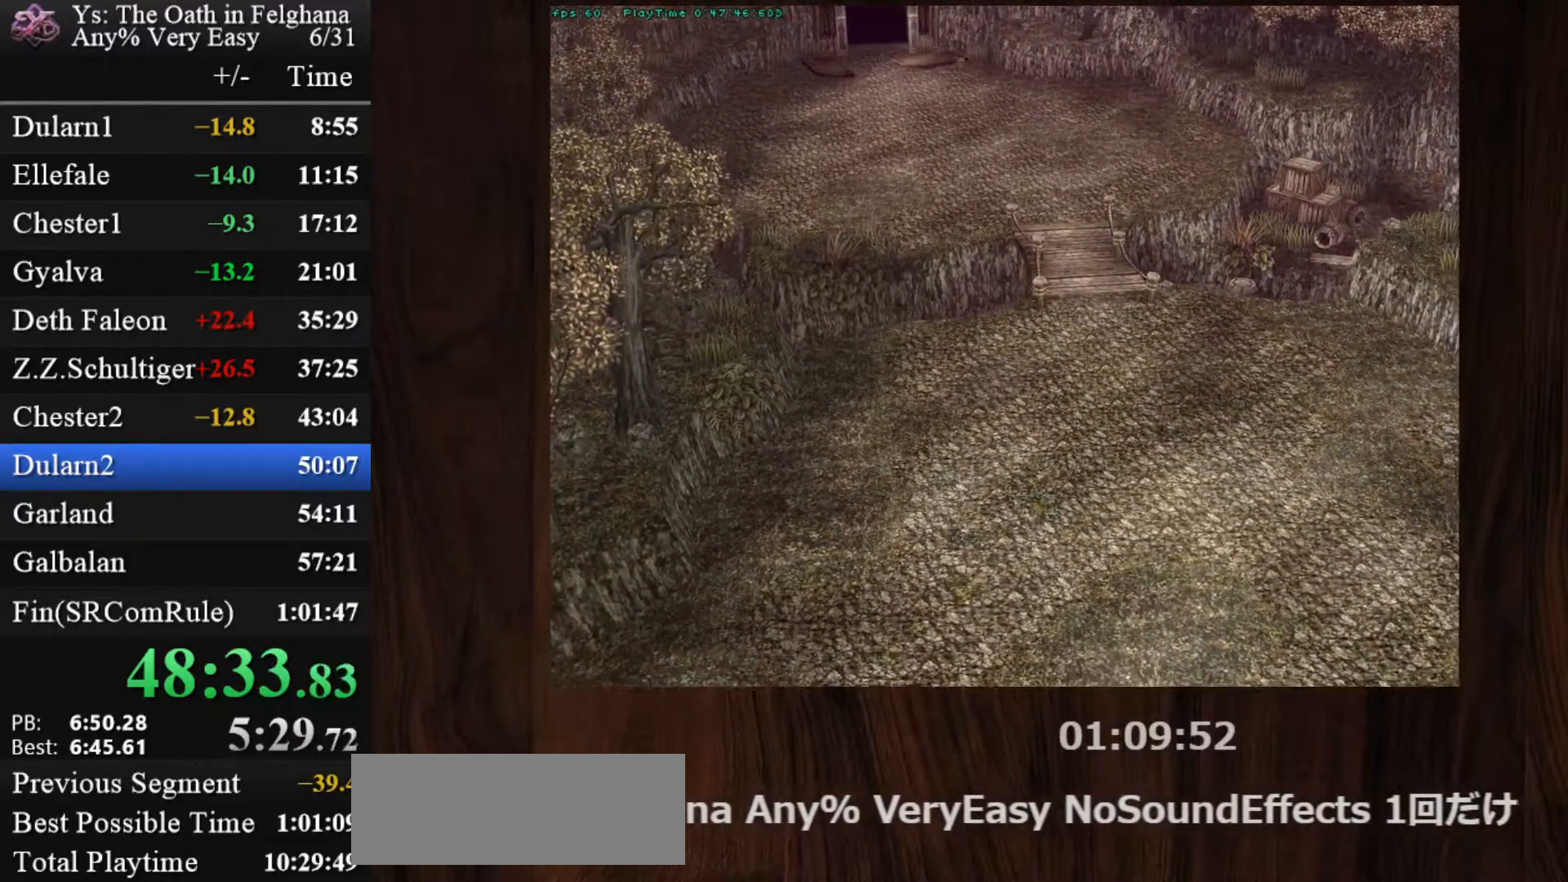
Gameplay with keyboard and mouse; each line is a JSON object with the keys and mouse buttons held at the frame after it. "events" lists presses ("down") and releases ("up") of "c", "ctrl", "d", "down", "left", "right", "s", "shift", "space", "up", "v", "x", "z", "mouse_left", "mouse_wheel" and "mouse_right" between this image and that frame as [ms after this image, input, new state], when the widget could be followed in between. "mouse_left", "mouse_wheel", "mouse_right" = the "left", "wheel", "right" buttons of the "mouse" list. No other keys are recorded. "wheel" means that the mouse wheel is clicked or scrolled. Mouse movement is not recorded. Not read: other_keys.
{"keys": ["z"], "mouse": [], "events": [[67, "z", "down"], [250, "z", "up"], [383, "z", "down"]]}
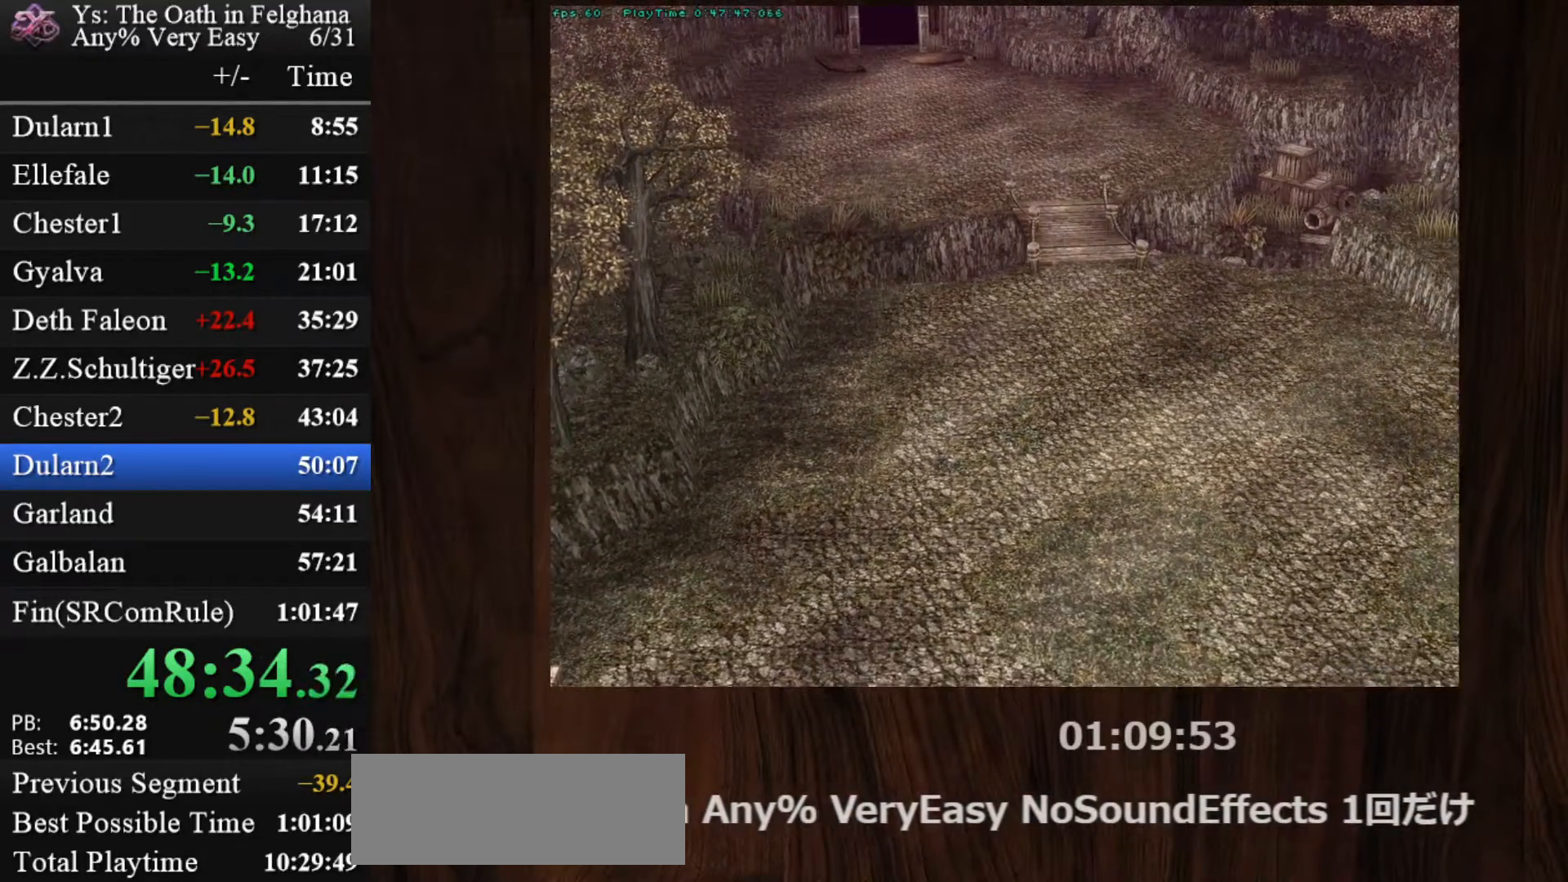
{"keys": [], "mouse": [], "events": [[33, "z", "up"], [217, "z", "down"], [367, "z", "up"]]}
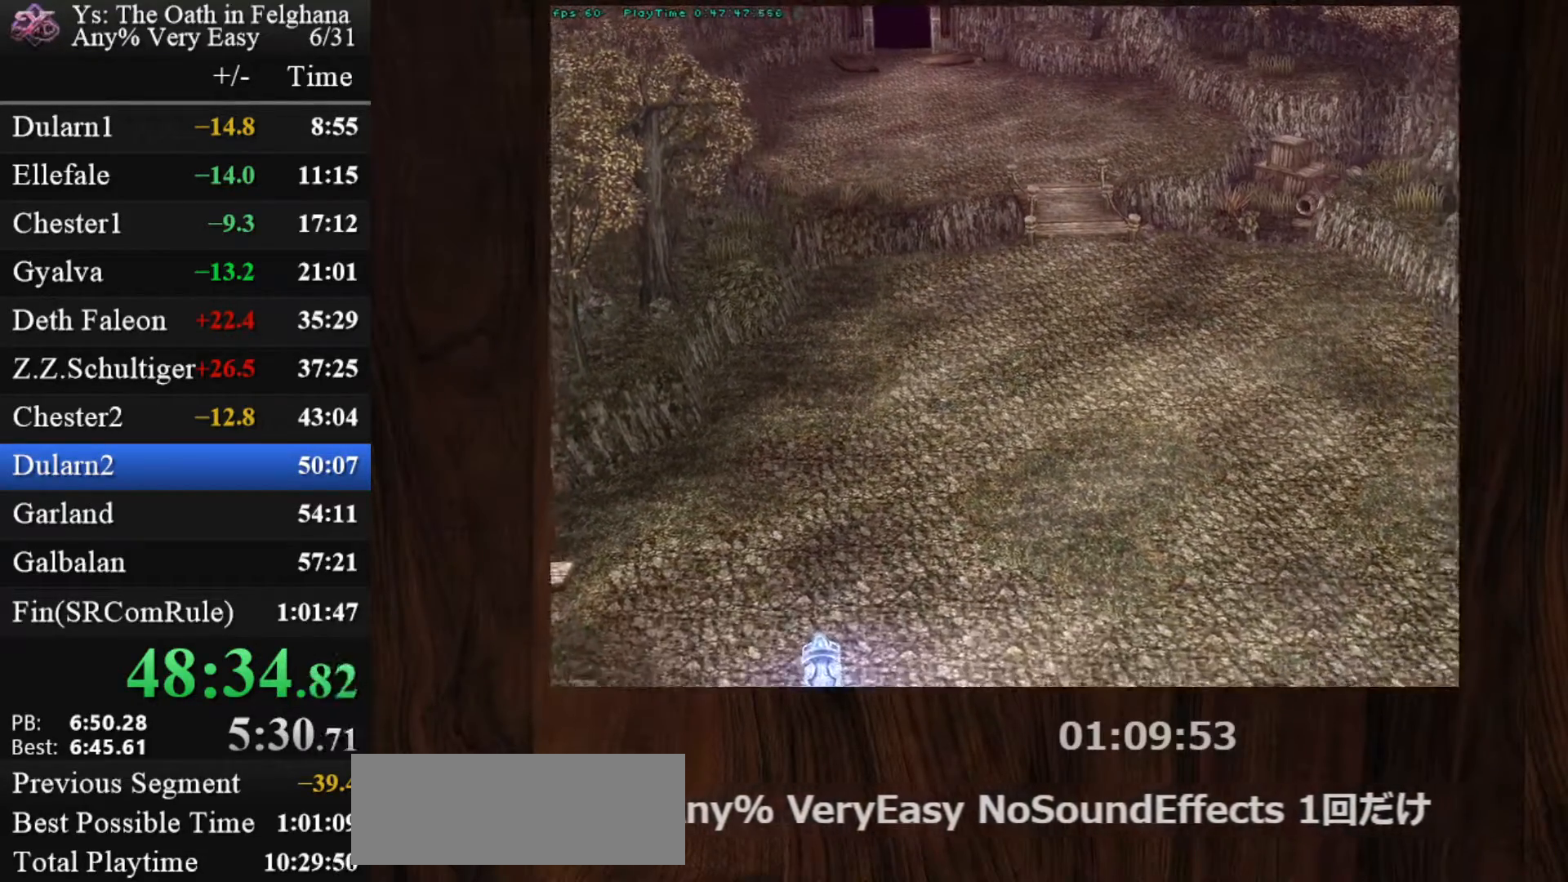
{"keys": ["z"], "mouse": [], "events": [[50, "z", "down"], [183, "z", "up"], [367, "z", "down"]]}
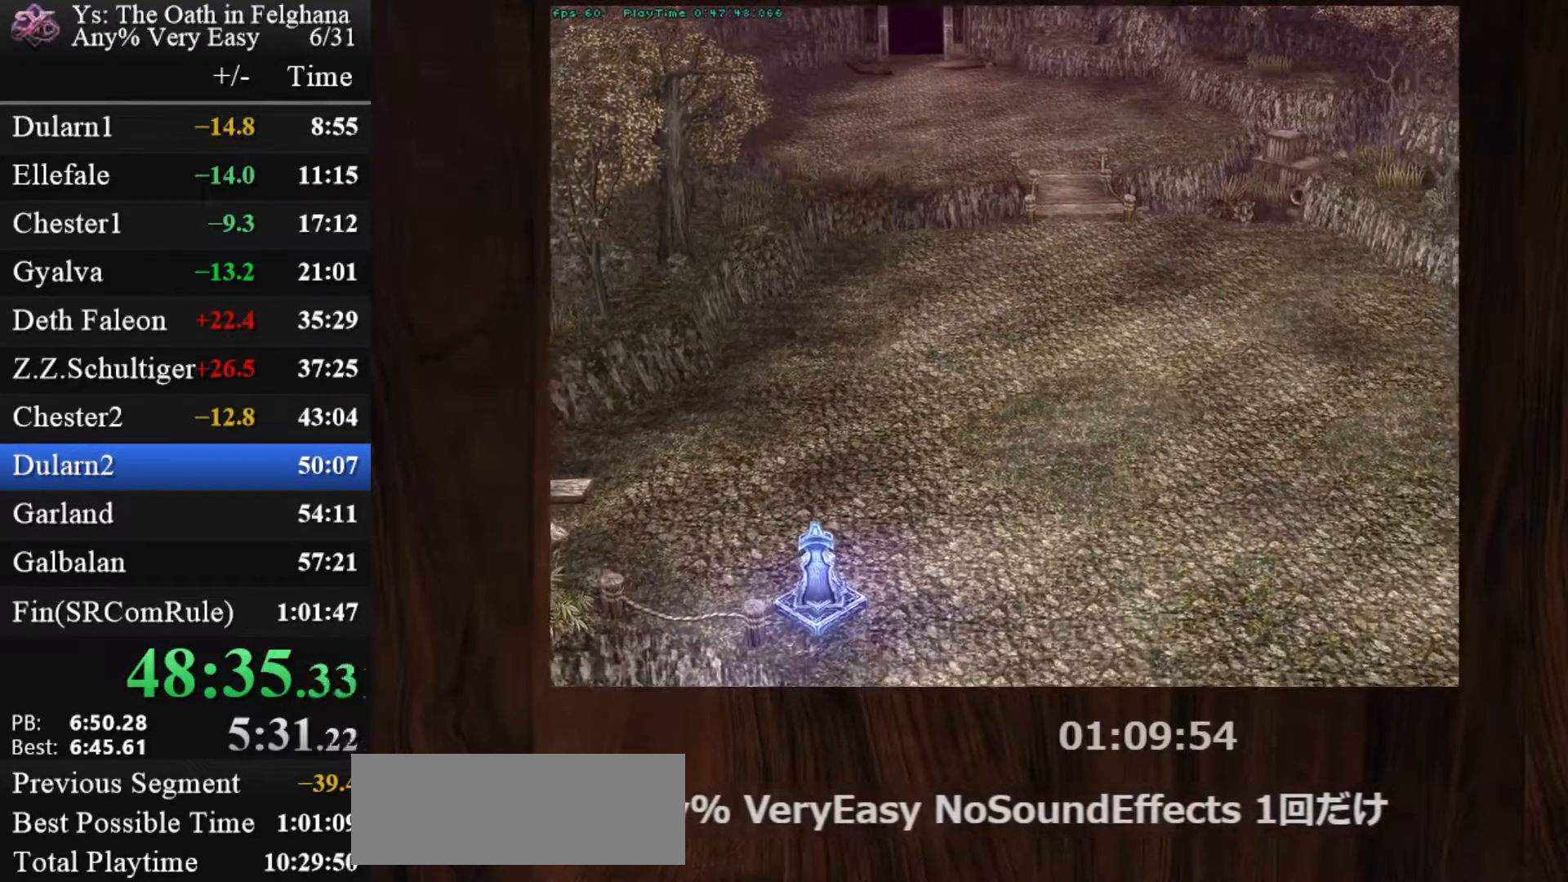
{"keys": ["z"], "mouse": [], "events": [[17, "z", "up"], [200, "z", "down"], [350, "z", "up"], [483, "z", "down"]]}
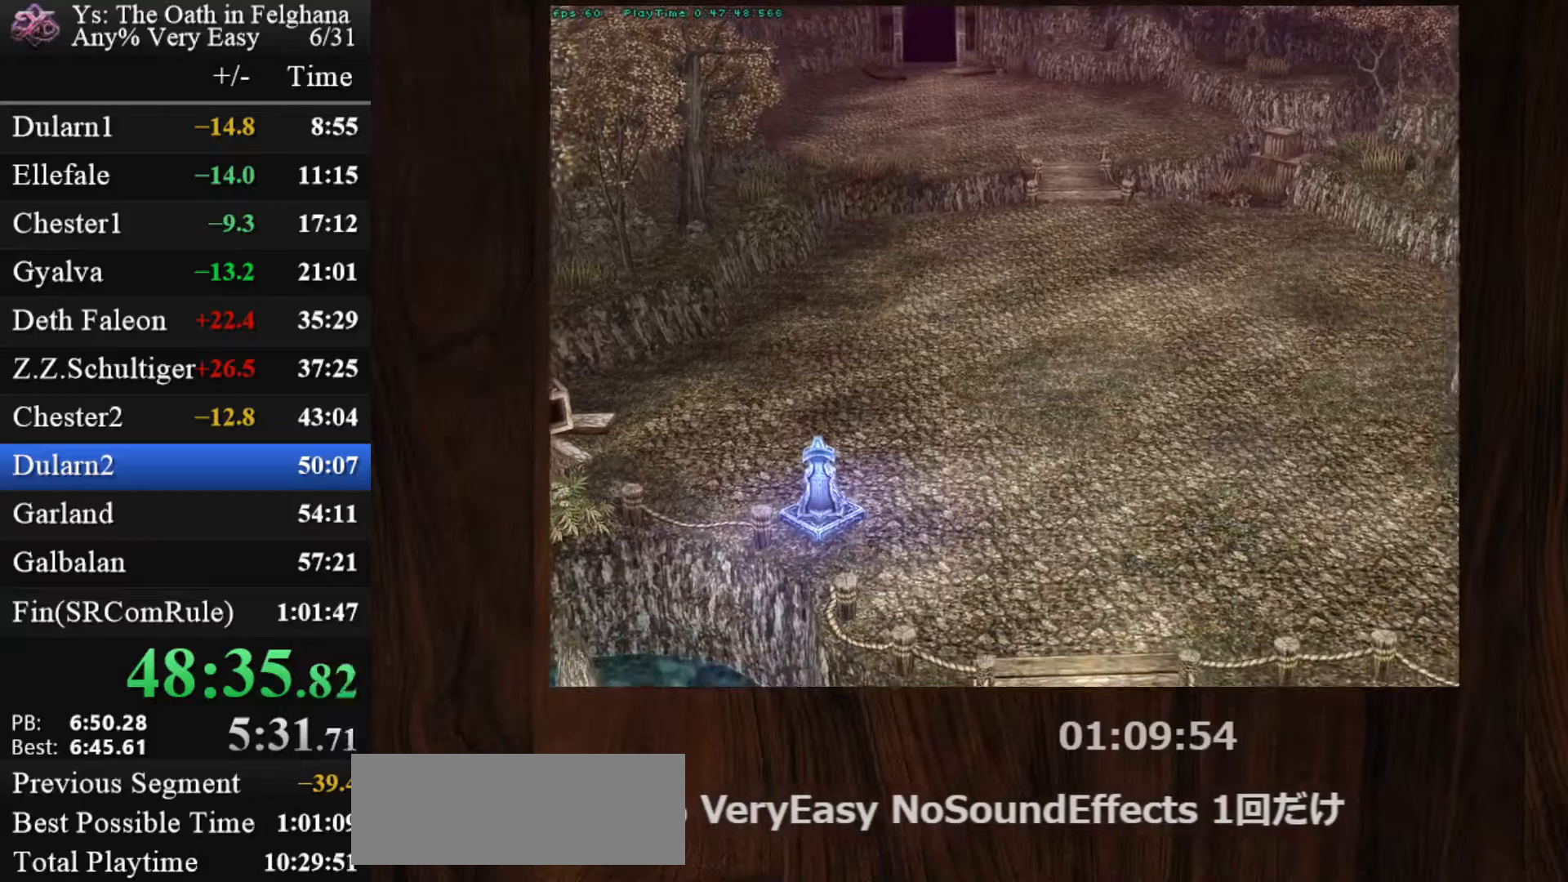
{"keys": [], "mouse": [], "events": [[167, "z", "up"], [317, "z", "down"], [483, "z", "up"]]}
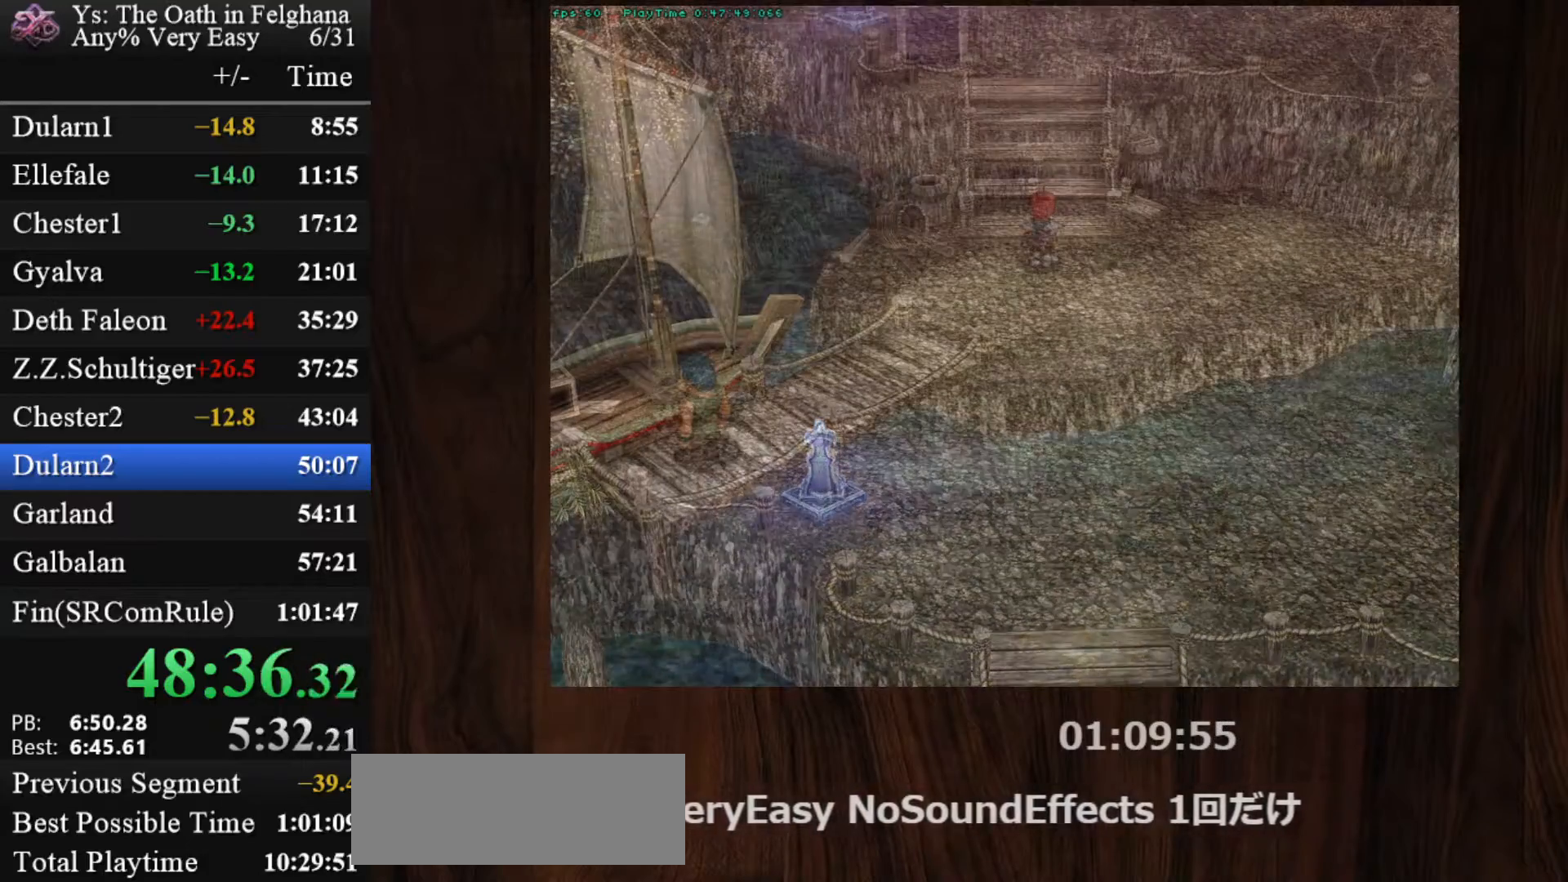
{"keys": ["z"], "mouse": [], "events": [[133, "z", "down"], [333, "z", "up"], [467, "z", "down"]]}
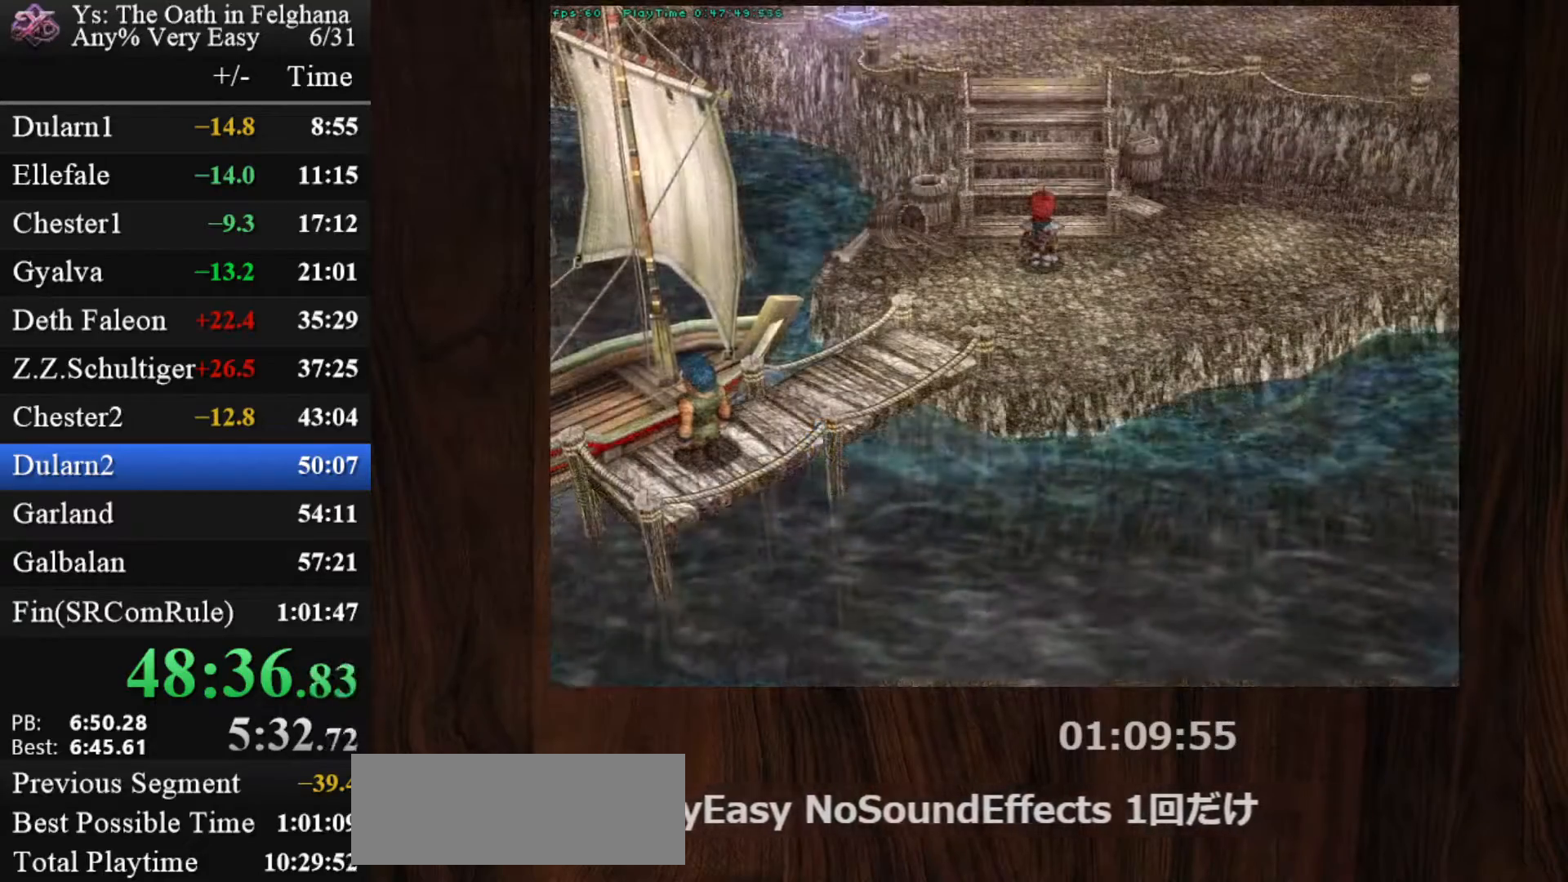
{"keys": [], "mouse": [], "events": [[150, "z", "up"], [300, "z", "down"], [433, "z", "up"]]}
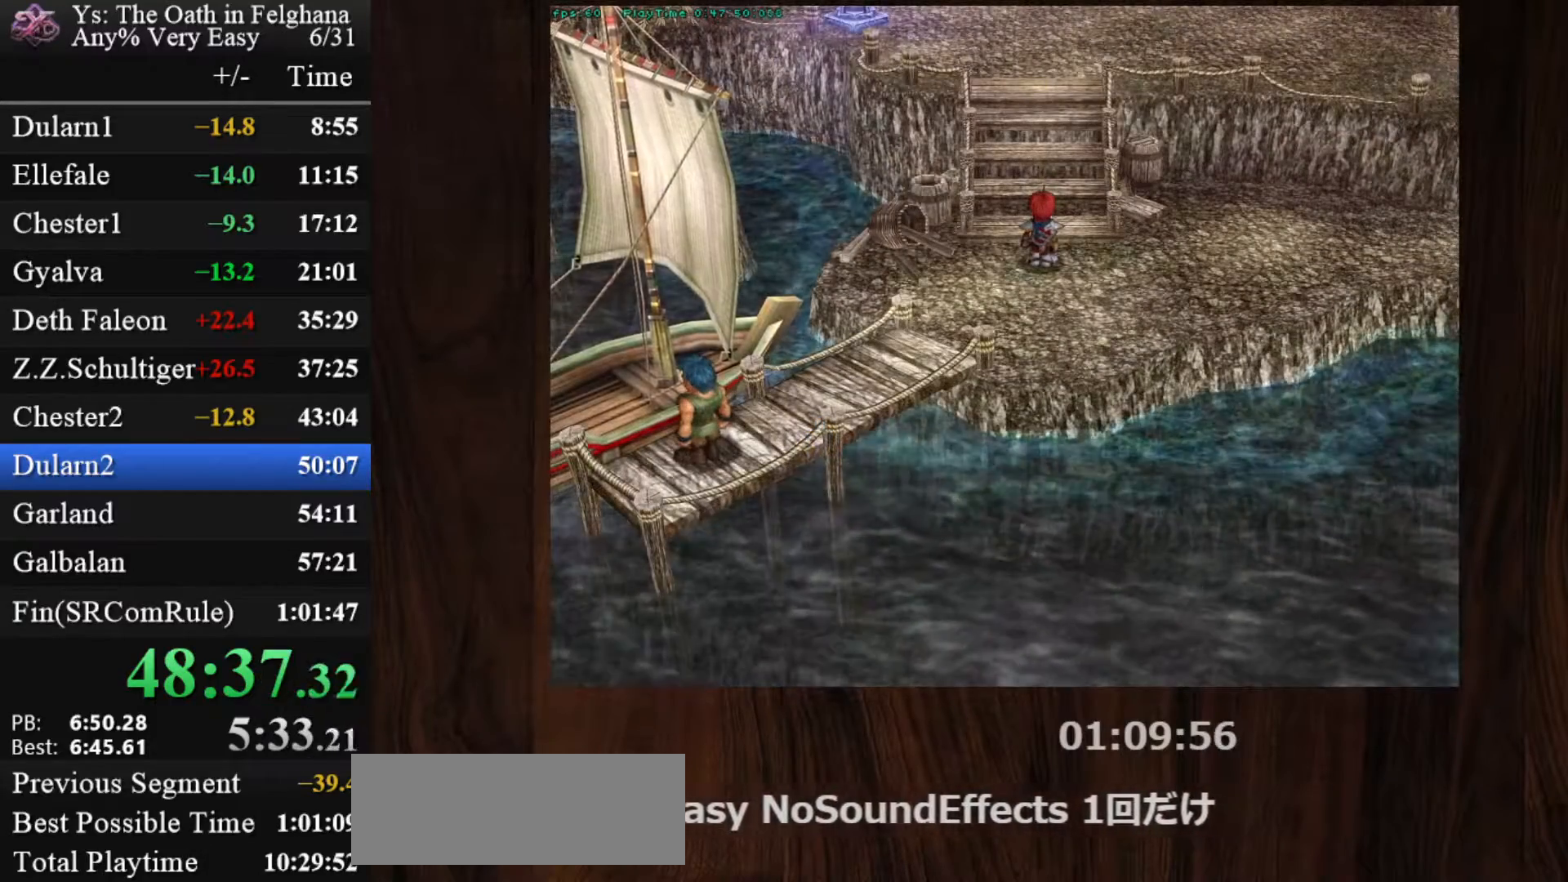
{"keys": ["z"], "mouse": [], "events": [[117, "z", "down"], [267, "z", "up"], [450, "z", "down"]]}
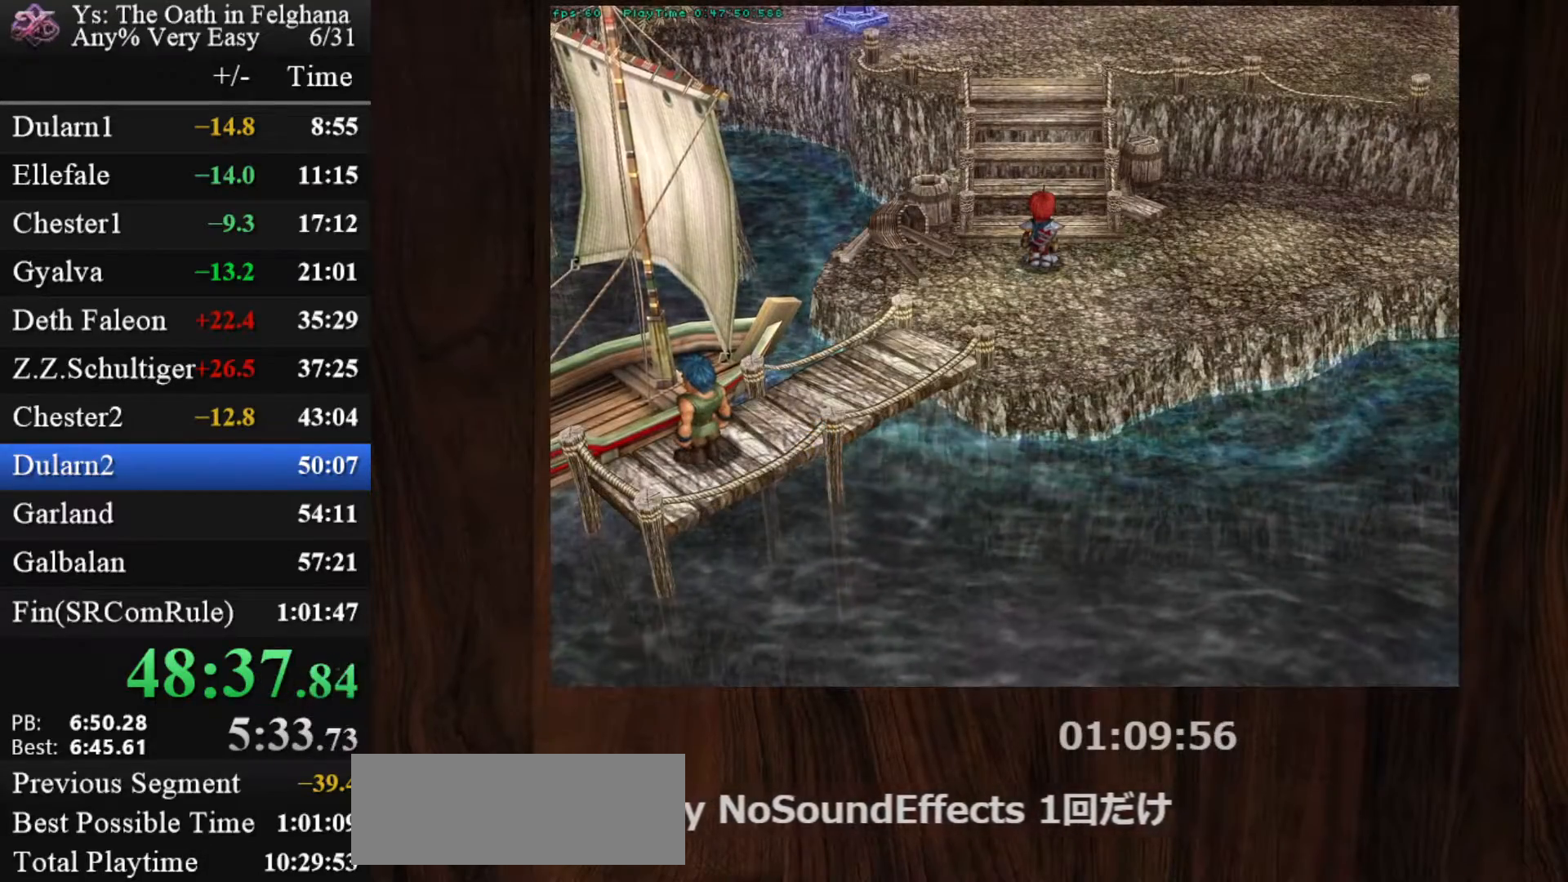
{"keys": [], "mouse": [], "events": [[83, "z", "up"], [233, "z", "down"], [417, "z", "up"]]}
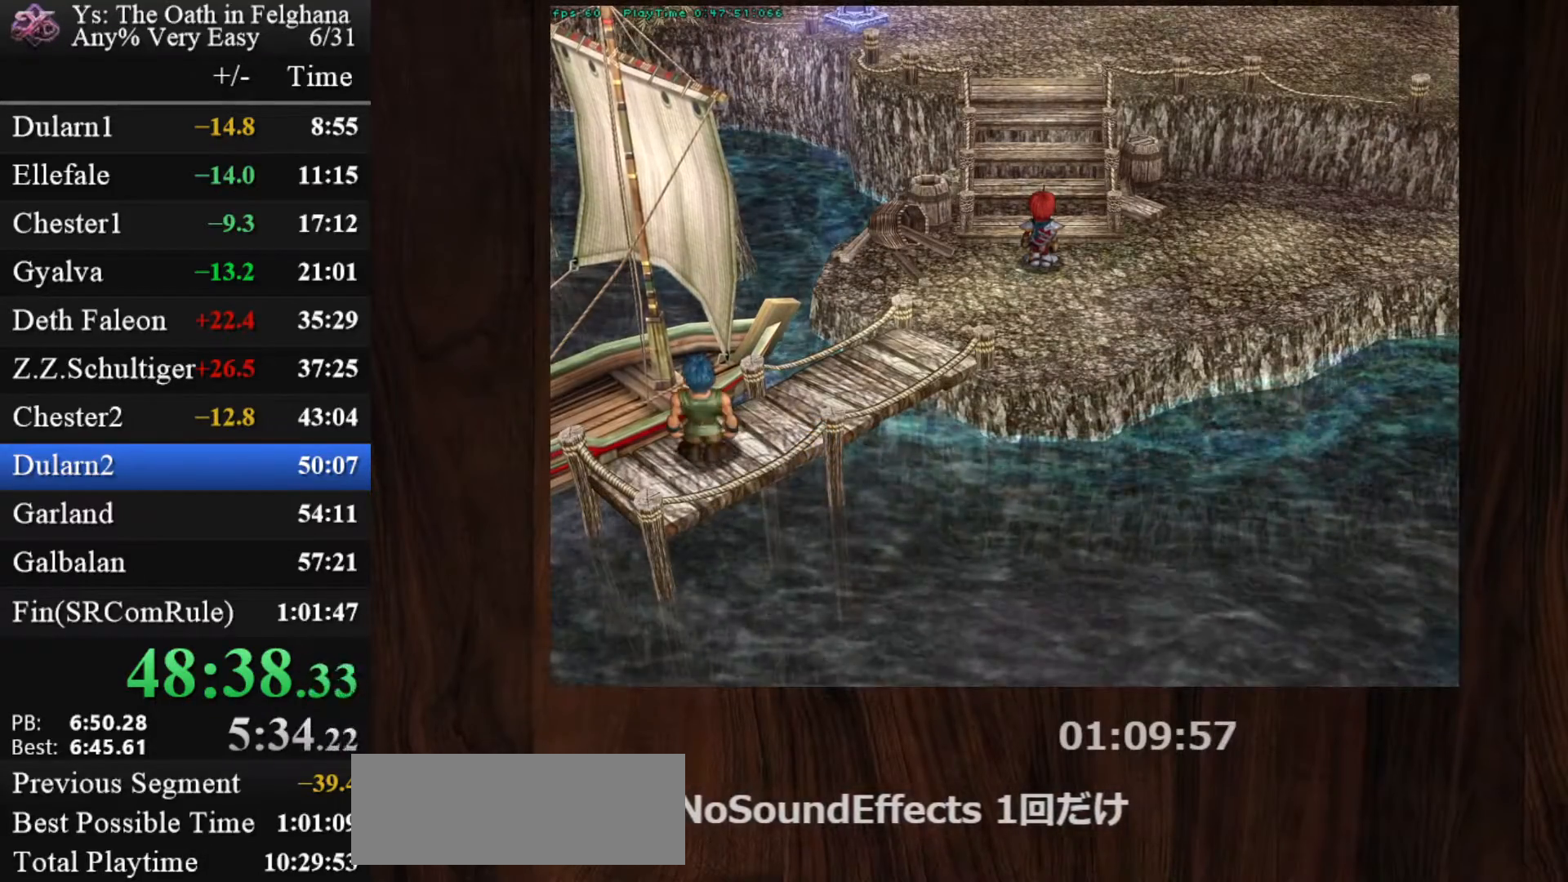
{"keys": ["z"], "mouse": [], "events": [[67, "z", "down"], [250, "z", "up"], [383, "z", "down"]]}
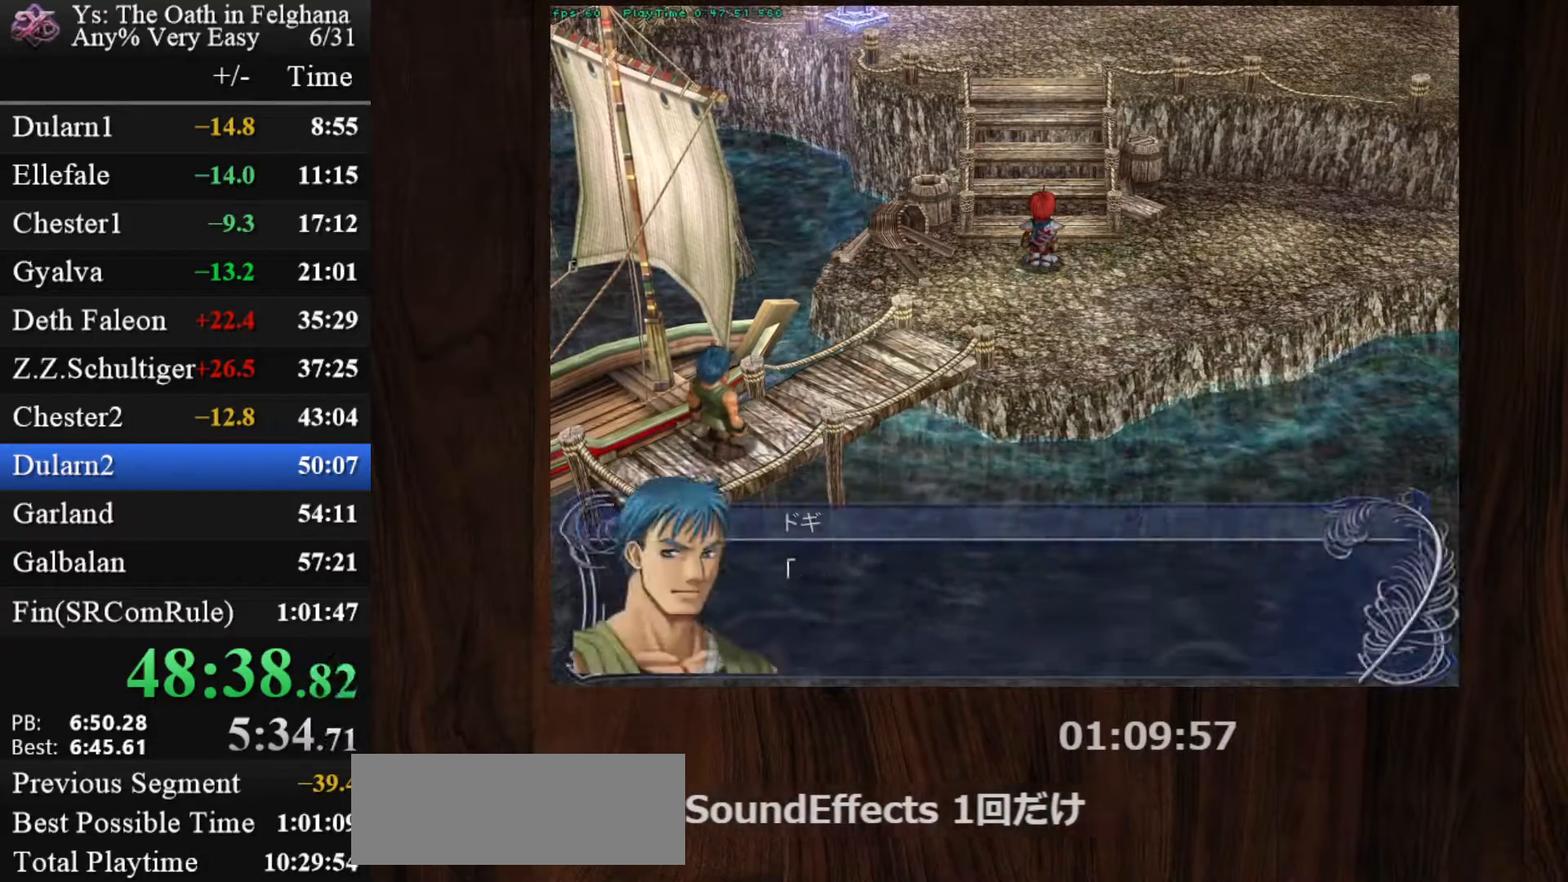
{"keys": [], "mouse": [], "events": [[67, "z", "up"], [217, "z", "down"], [350, "z", "up"]]}
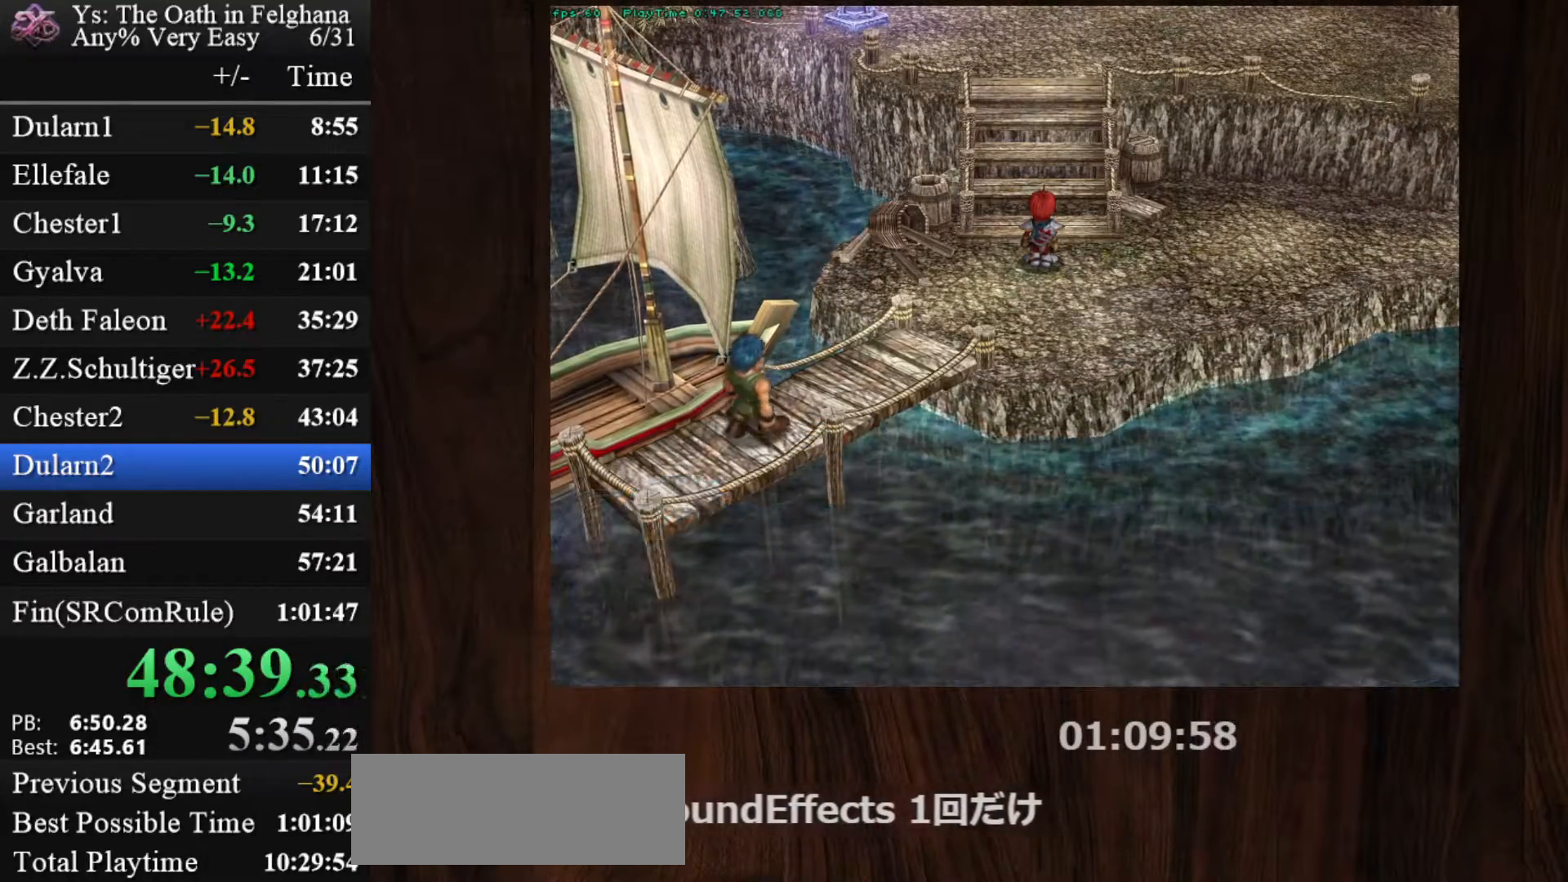
{"keys": ["z"], "mouse": [], "events": [[33, "z", "down"], [183, "z", "up"], [367, "z", "down"]]}
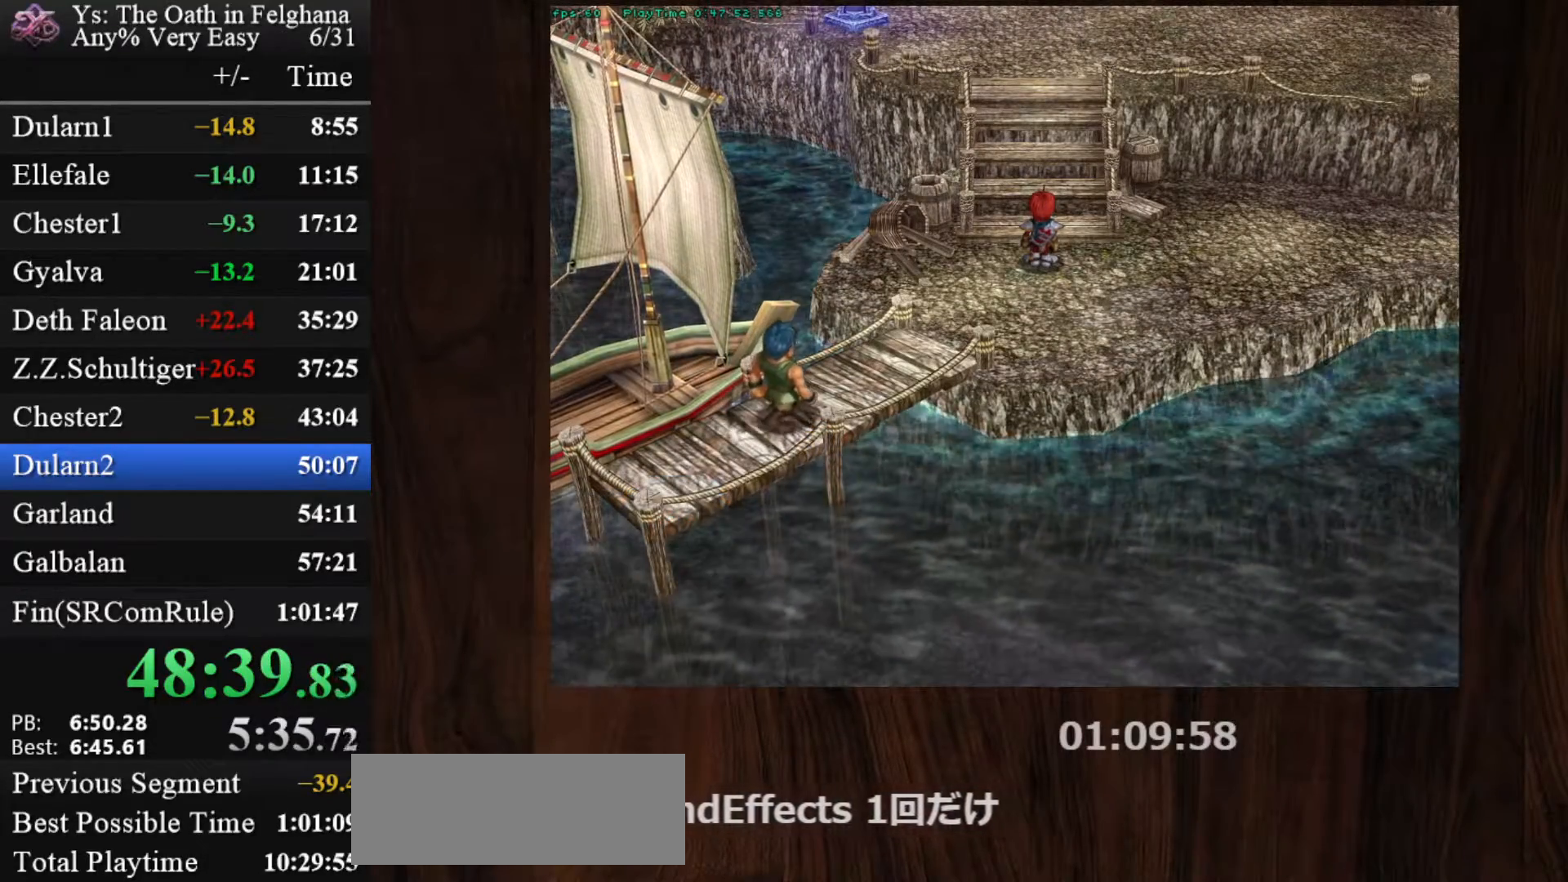
{"keys": ["z"], "mouse": [], "events": [[17, "z", "up"], [200, "z", "down"], [333, "z", "up"], [483, "z", "down"]]}
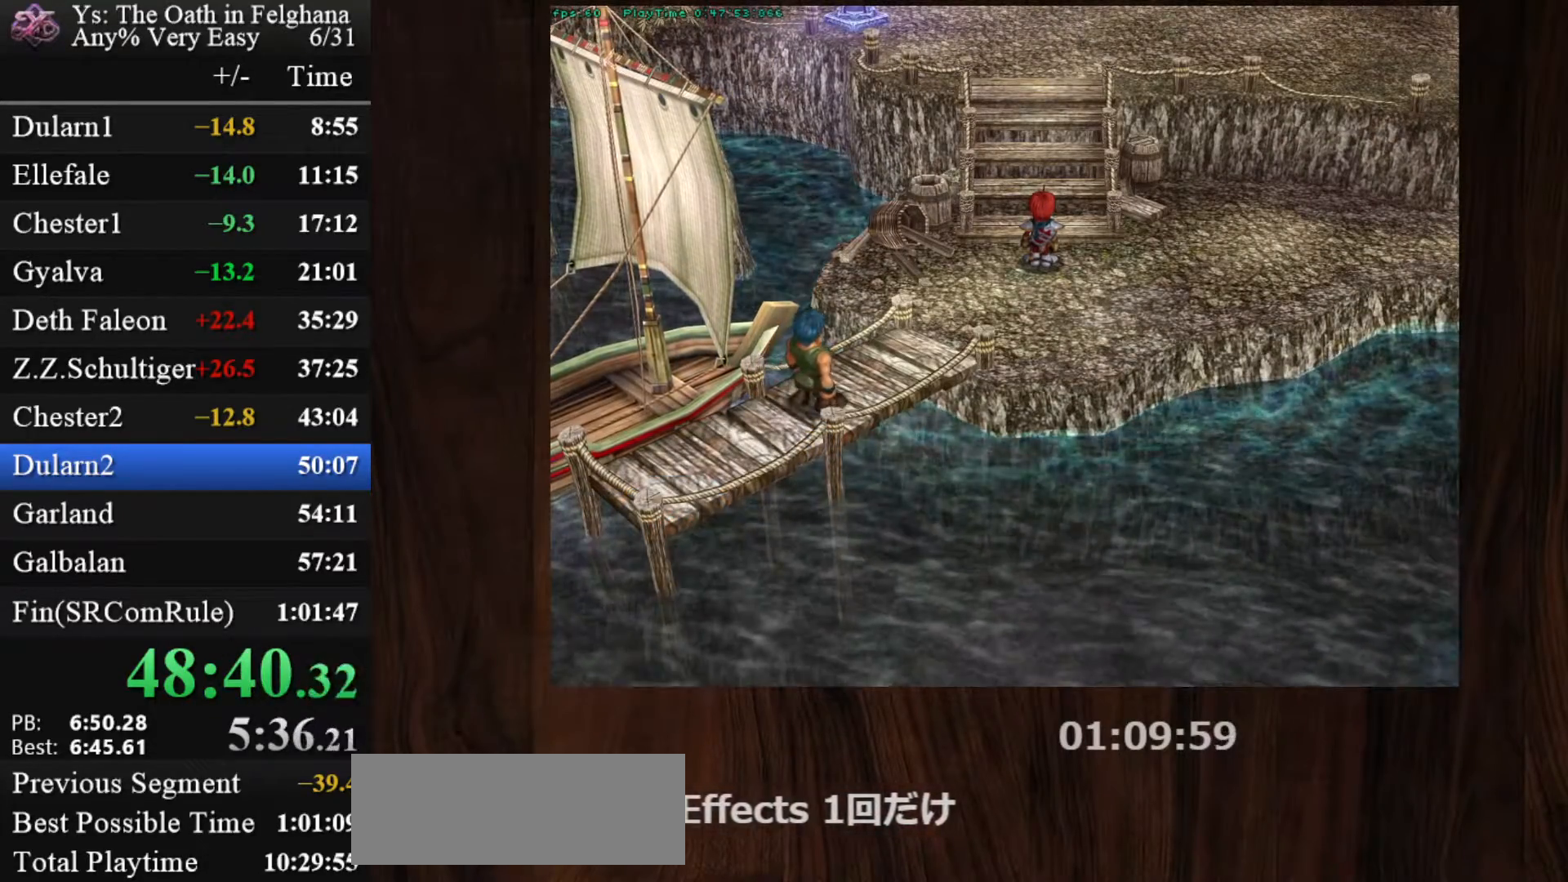
{"keys": [], "mouse": [], "events": [[167, "z", "up"], [300, "z", "down"], [500, "z", "up"]]}
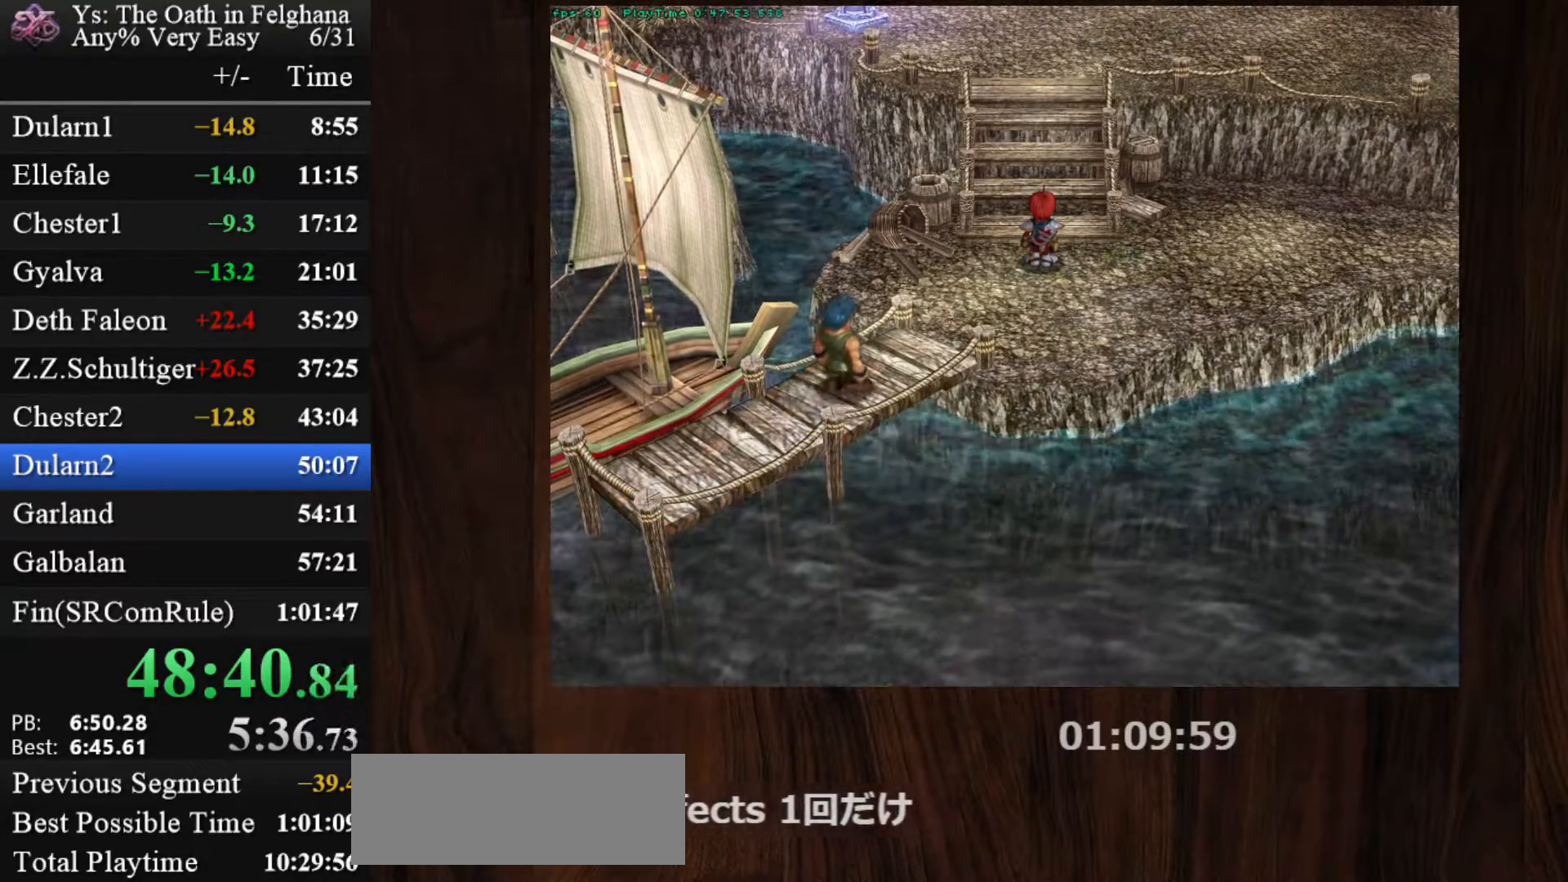
{"keys": ["z"], "mouse": [], "events": [[133, "z", "down"], [267, "z", "up"], [467, "z", "down"]]}
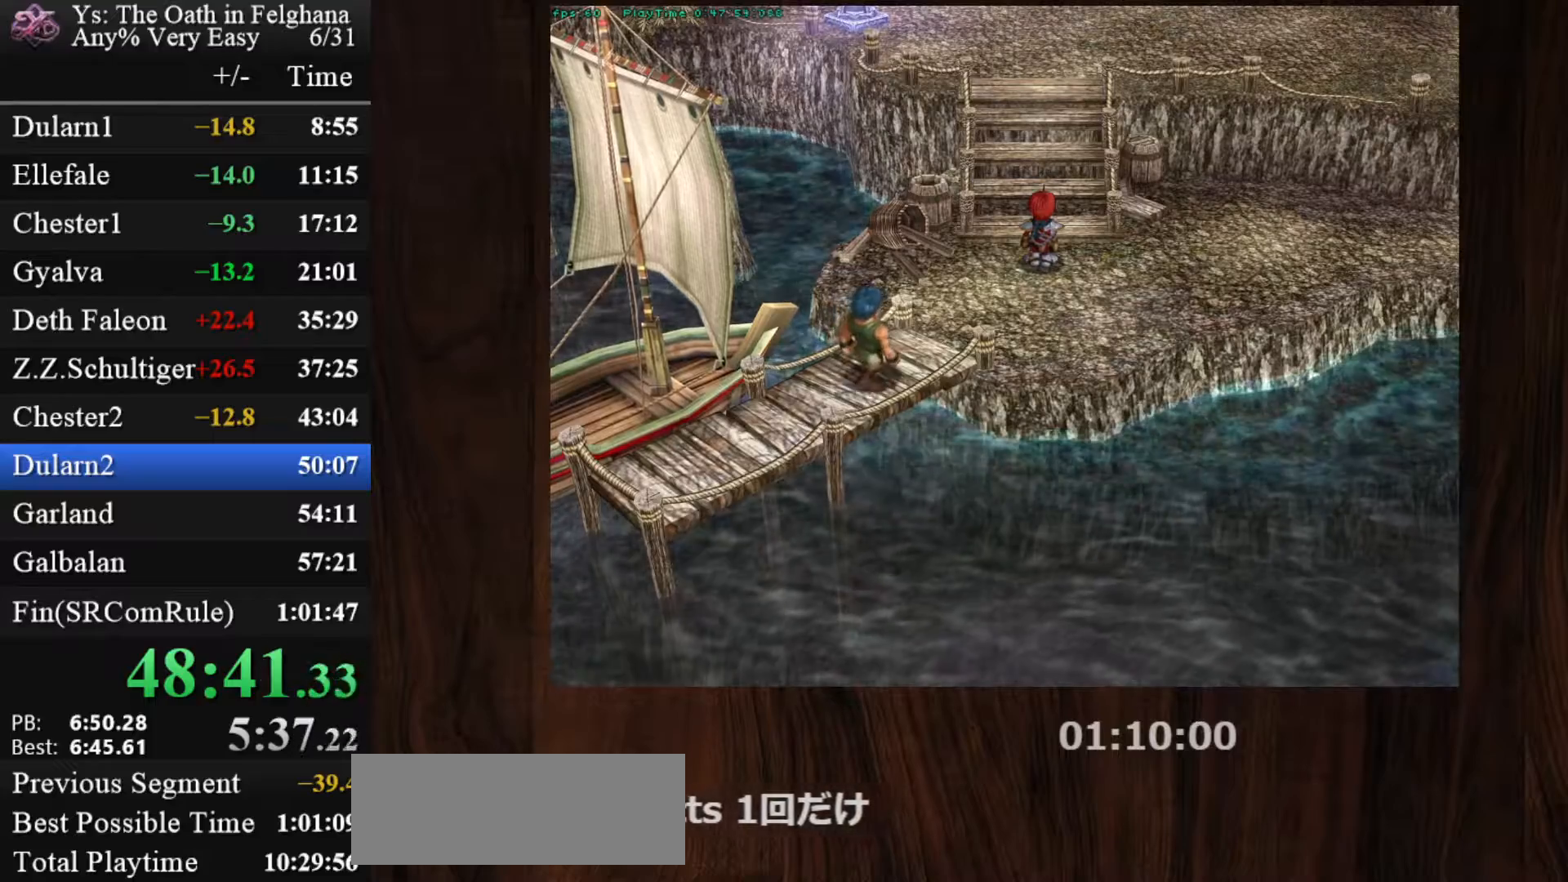
{"keys": [], "mouse": [], "events": [[150, "z", "up"], [283, "z", "down"], [433, "z", "up"]]}
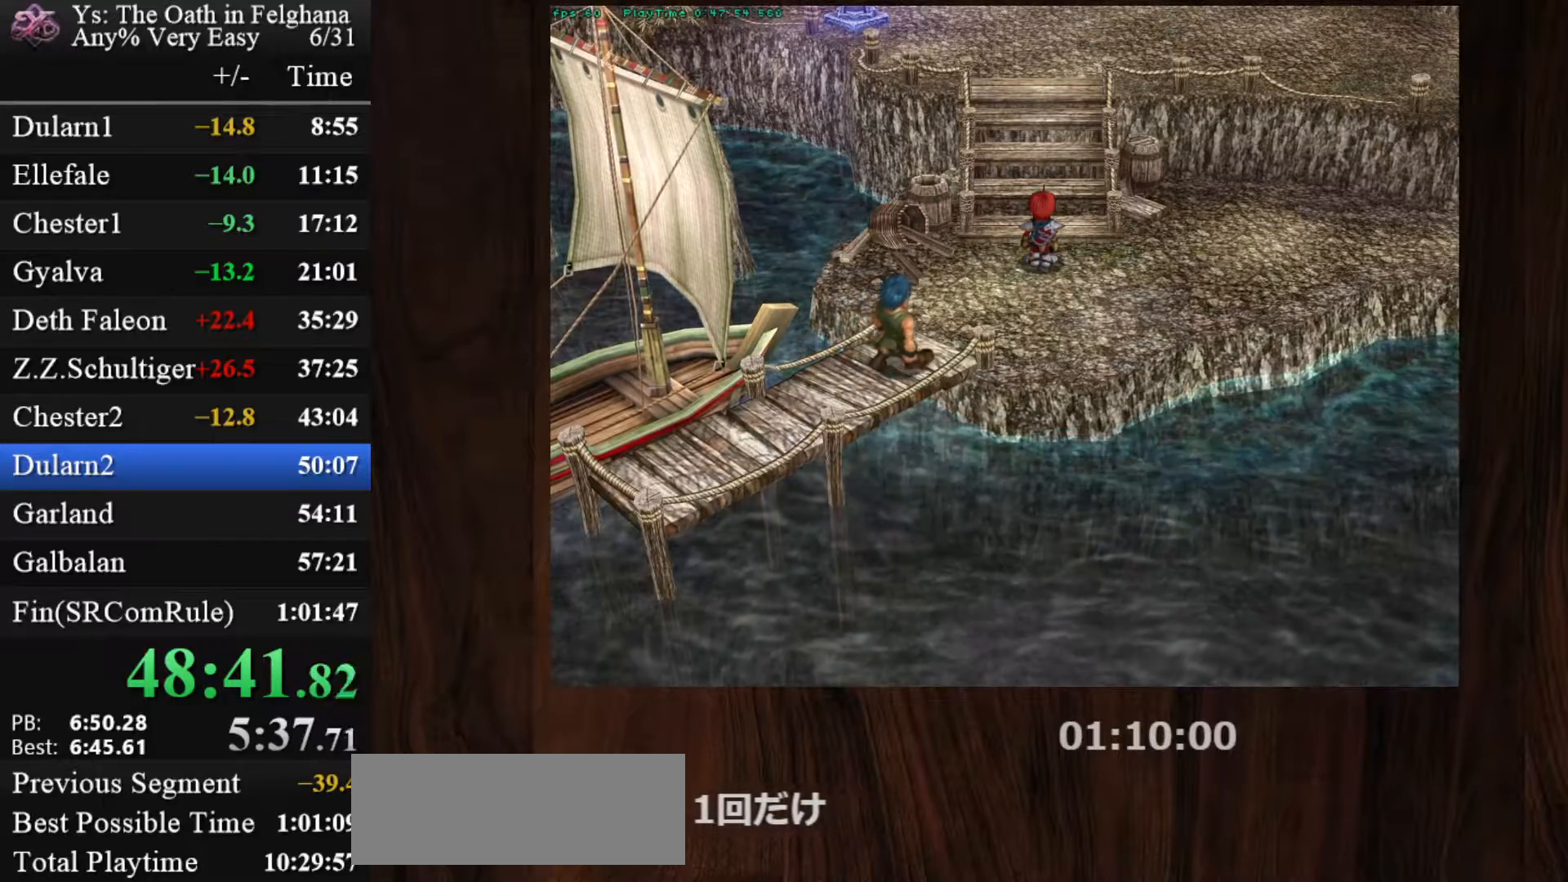
{"keys": ["z"], "mouse": [], "events": [[117, "z", "down"], [250, "z", "up"], [450, "z", "down"]]}
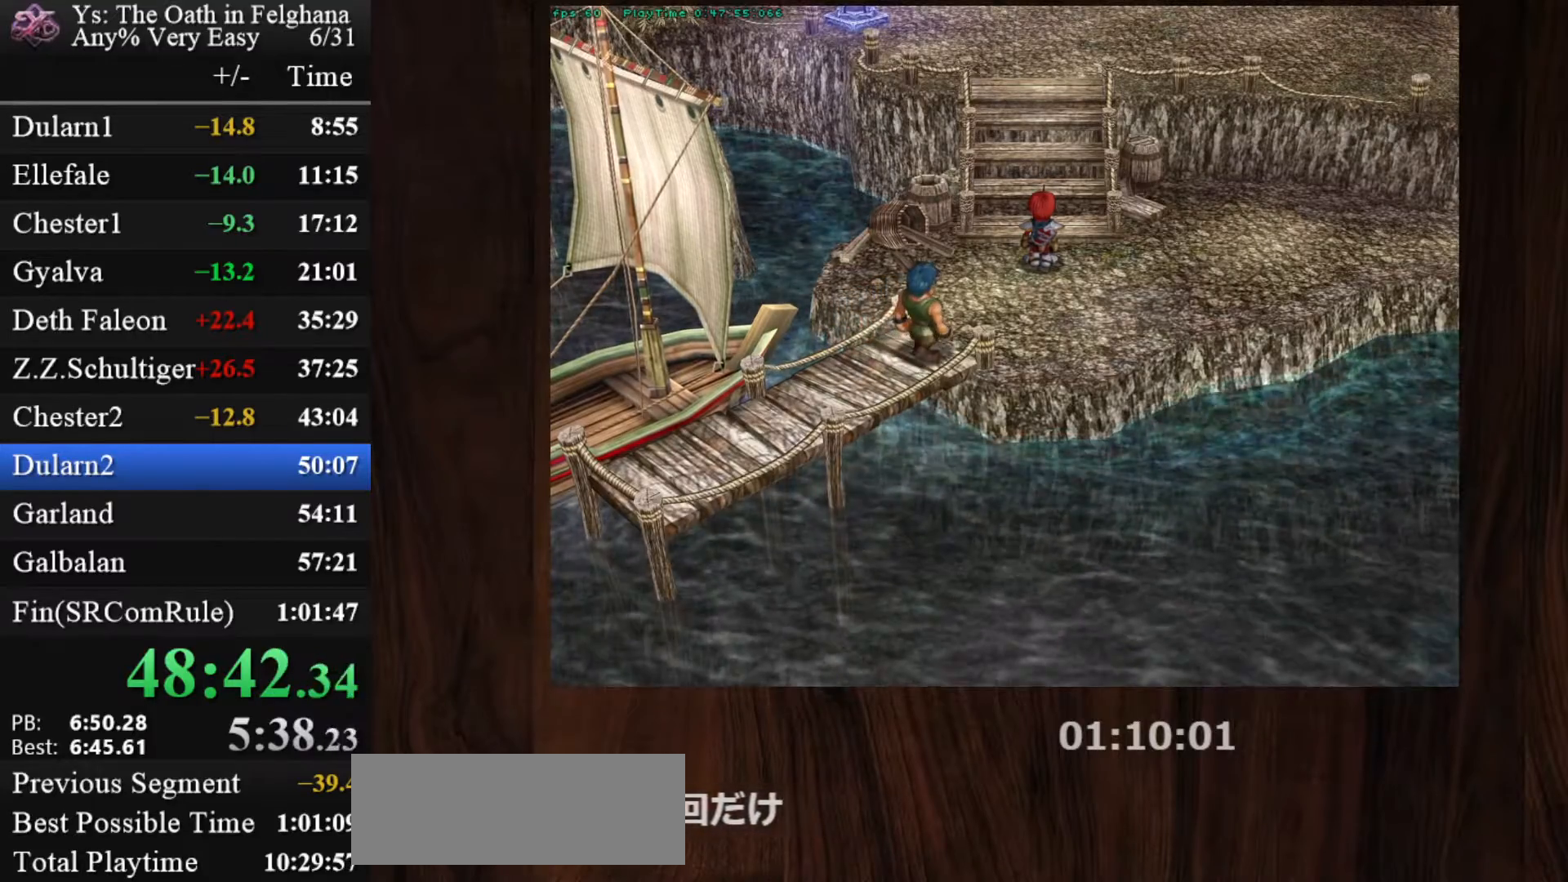
{"keys": [], "mouse": [], "events": [[83, "z", "up"], [233, "z", "down"], [417, "z", "up"]]}
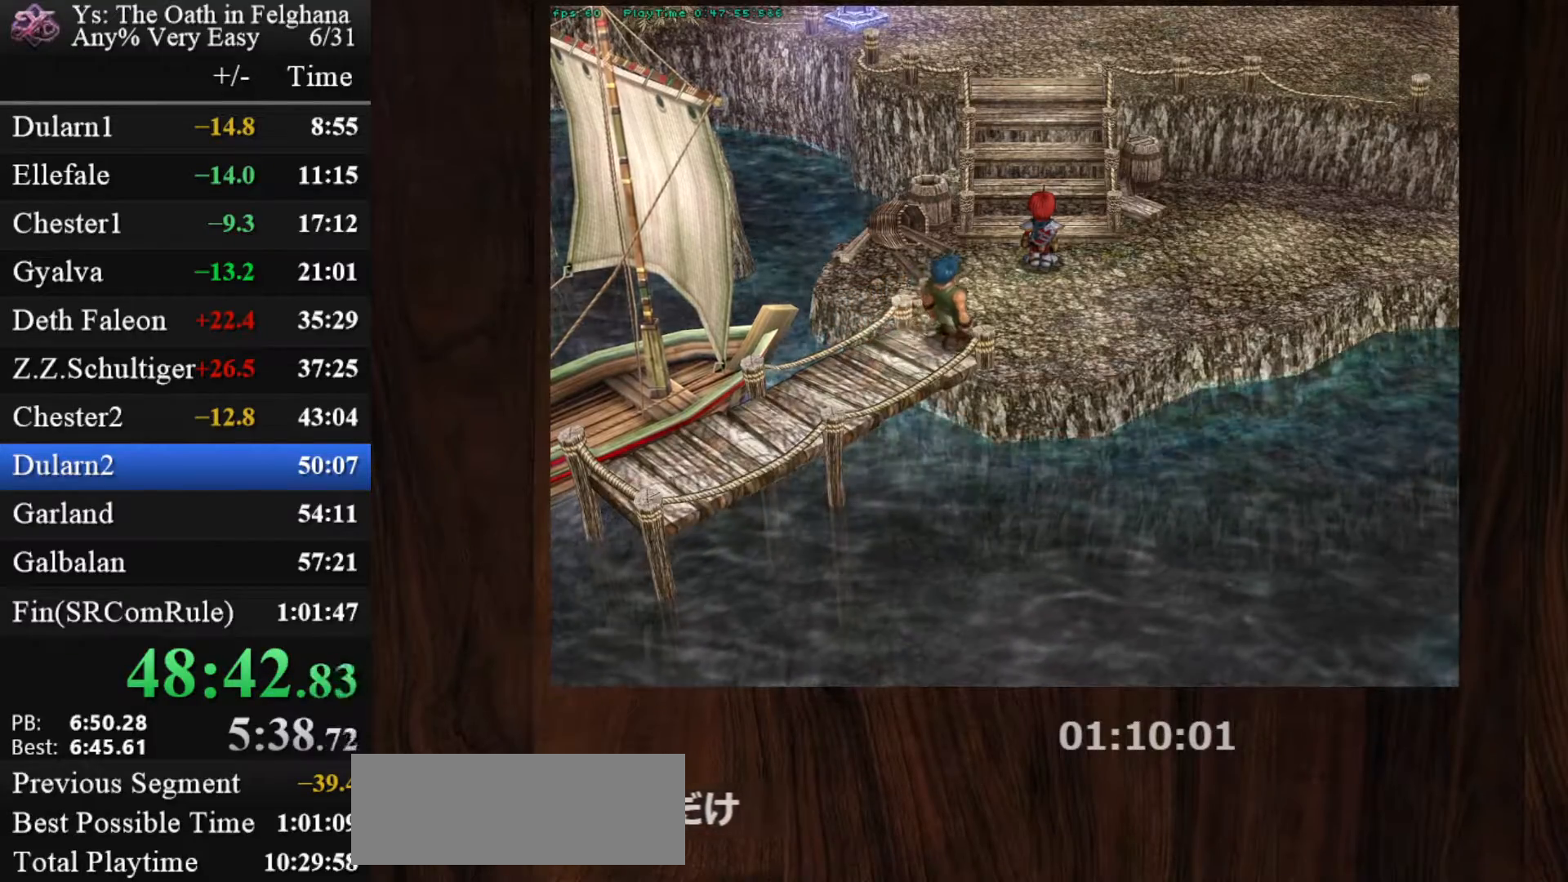
{"keys": ["z"], "mouse": [], "events": [[50, "z", "down"], [233, "z", "up"], [383, "z", "down"]]}
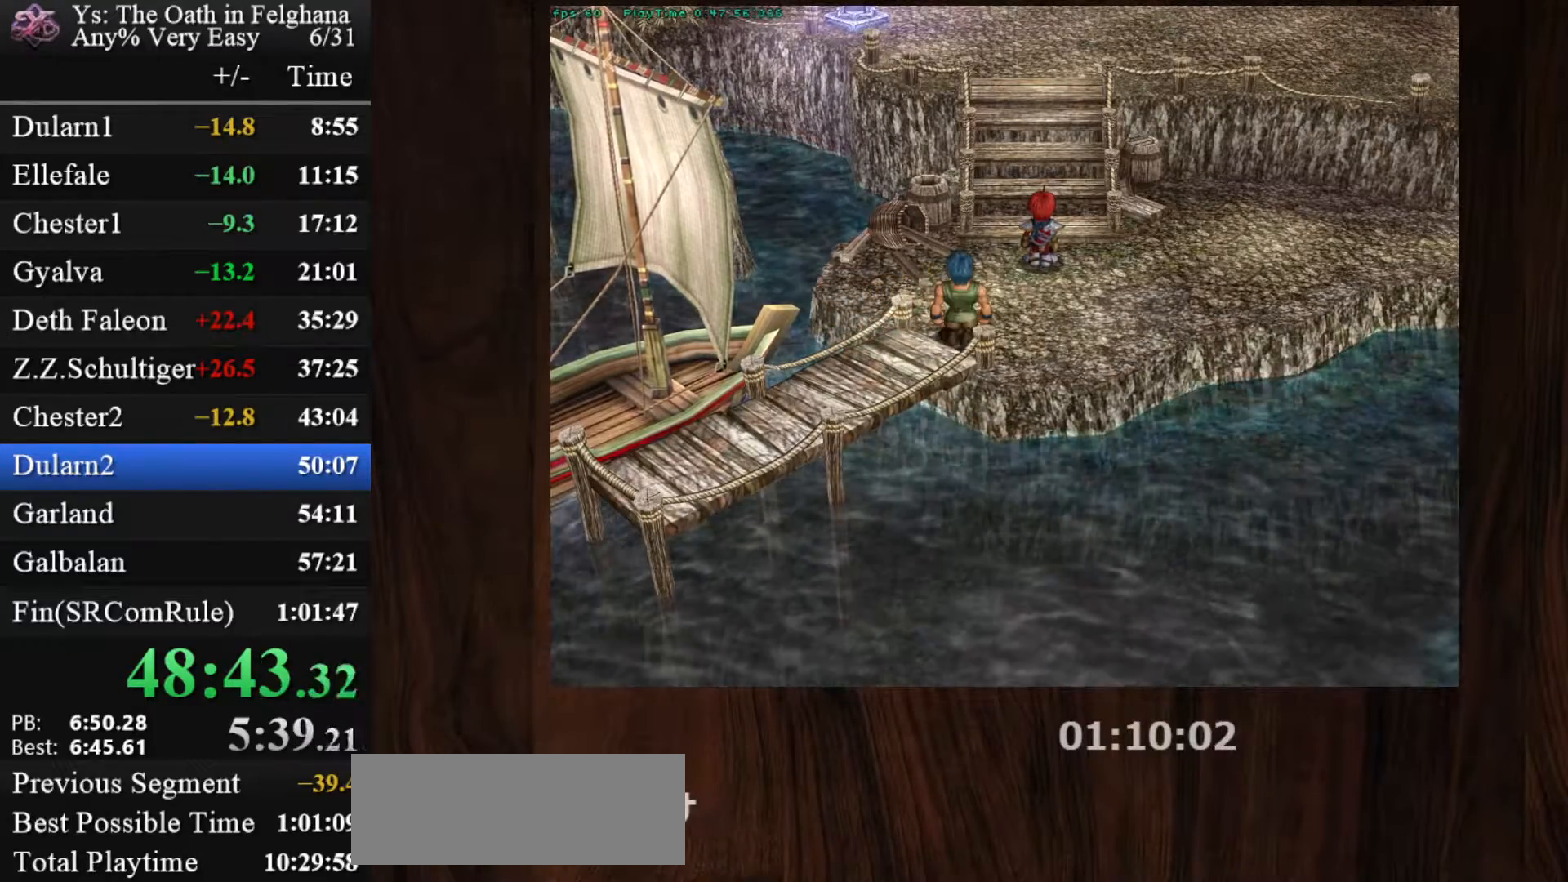
{"keys": [], "mouse": [], "events": [[67, "z", "up"], [200, "z", "down"], [400, "z", "up"]]}
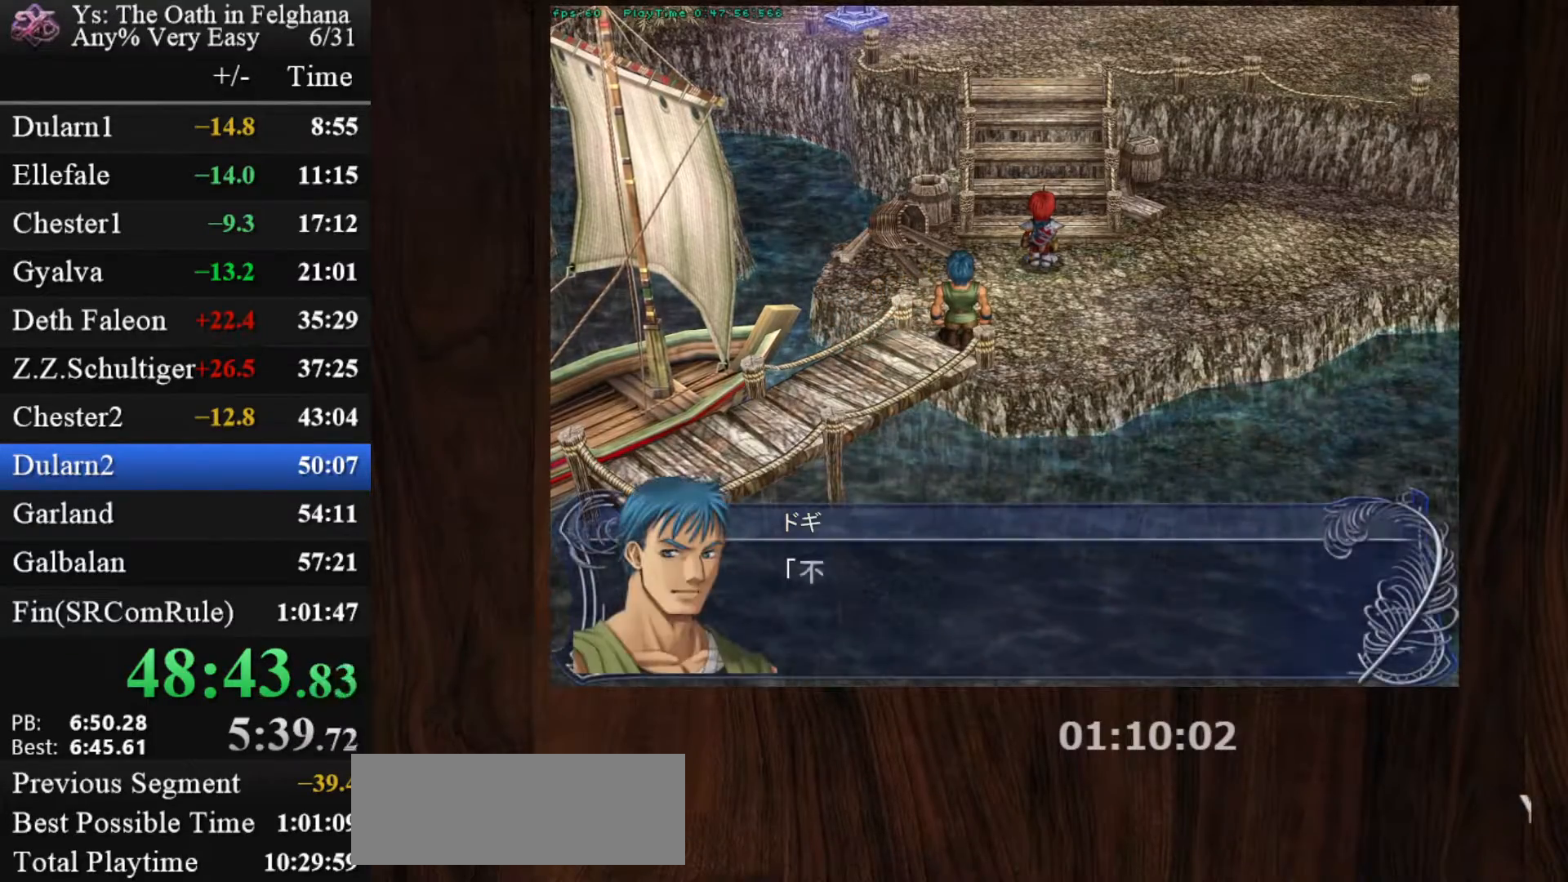
{"keys": ["z"], "mouse": [], "events": [[33, "z", "down"], [217, "z", "up"], [367, "z", "down"]]}
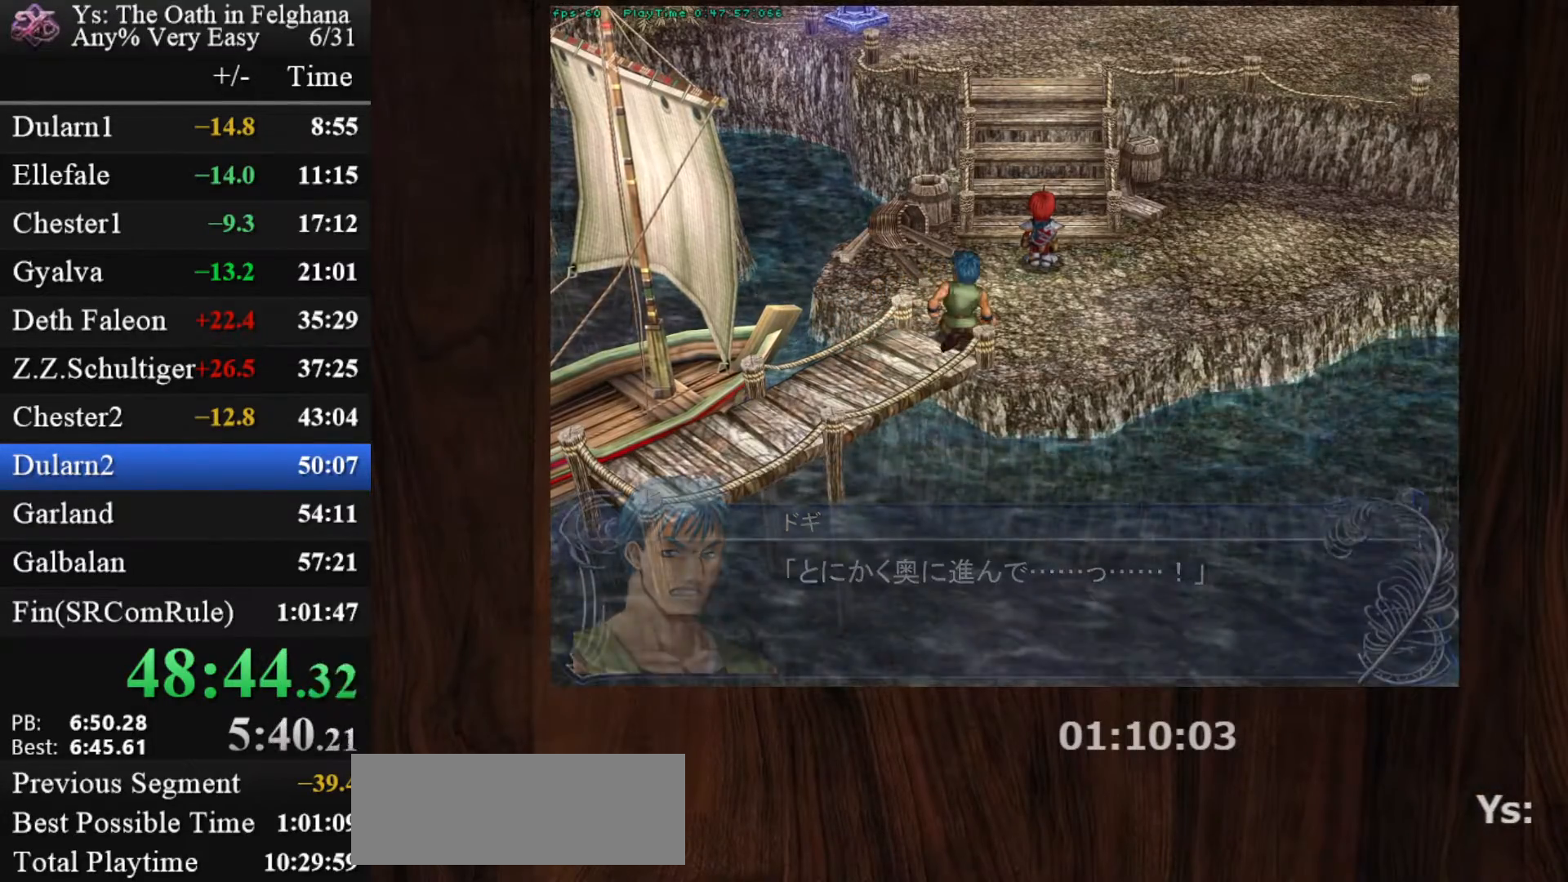
{"keys": [], "mouse": [], "events": [[50, "z", "up"], [183, "z", "down"], [383, "z", "up"]]}
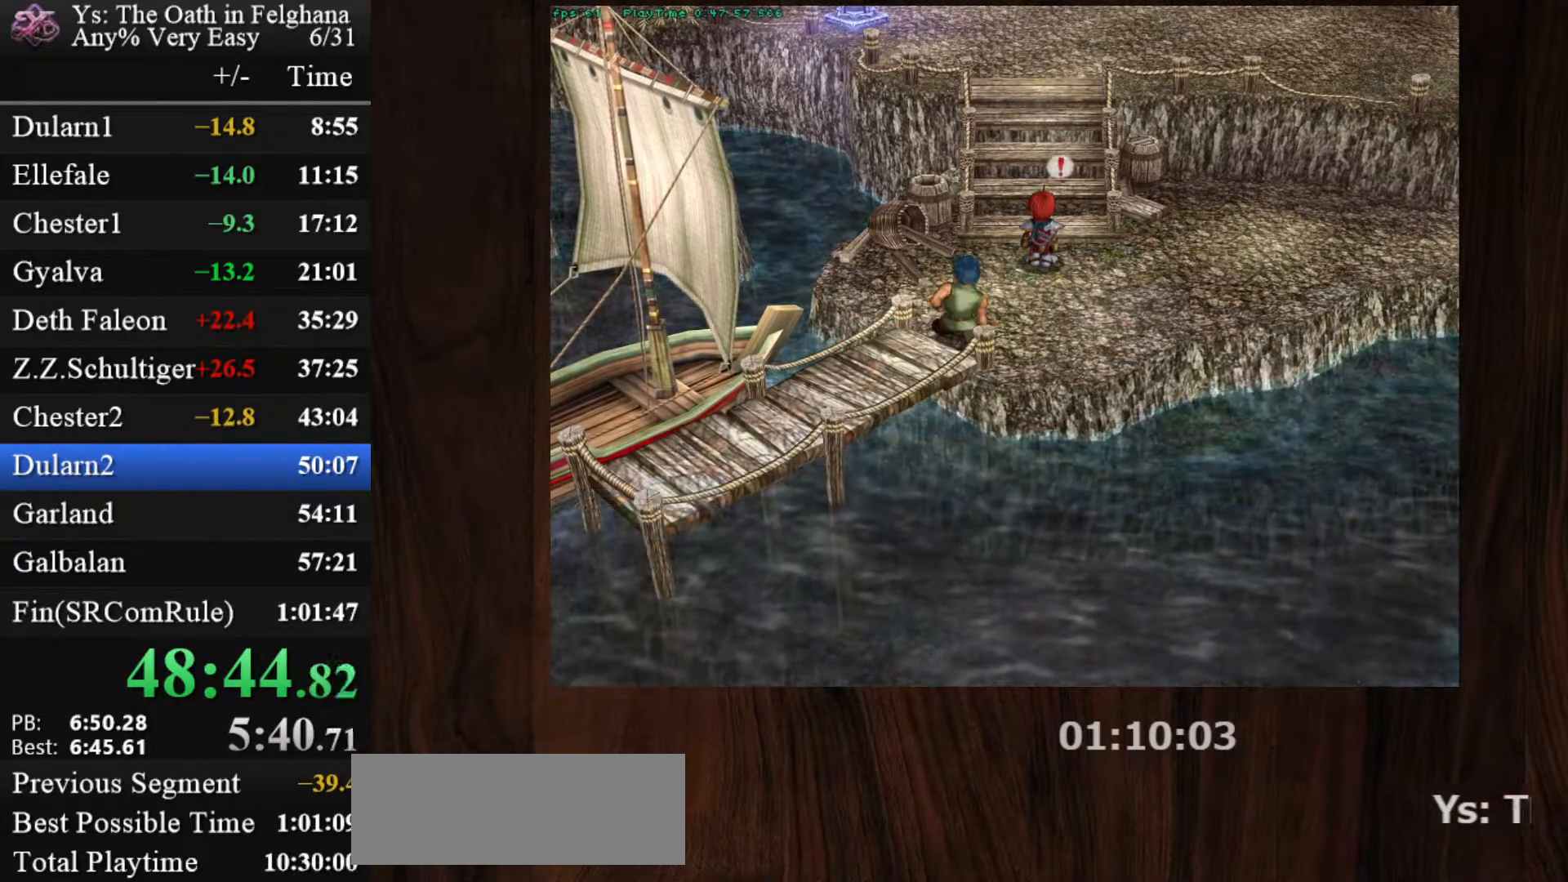
{"keys": [], "mouse": [], "events": [[17, "z", "down"], [167, "z", "up"], [350, "z", "down"], [483, "z", "up"]]}
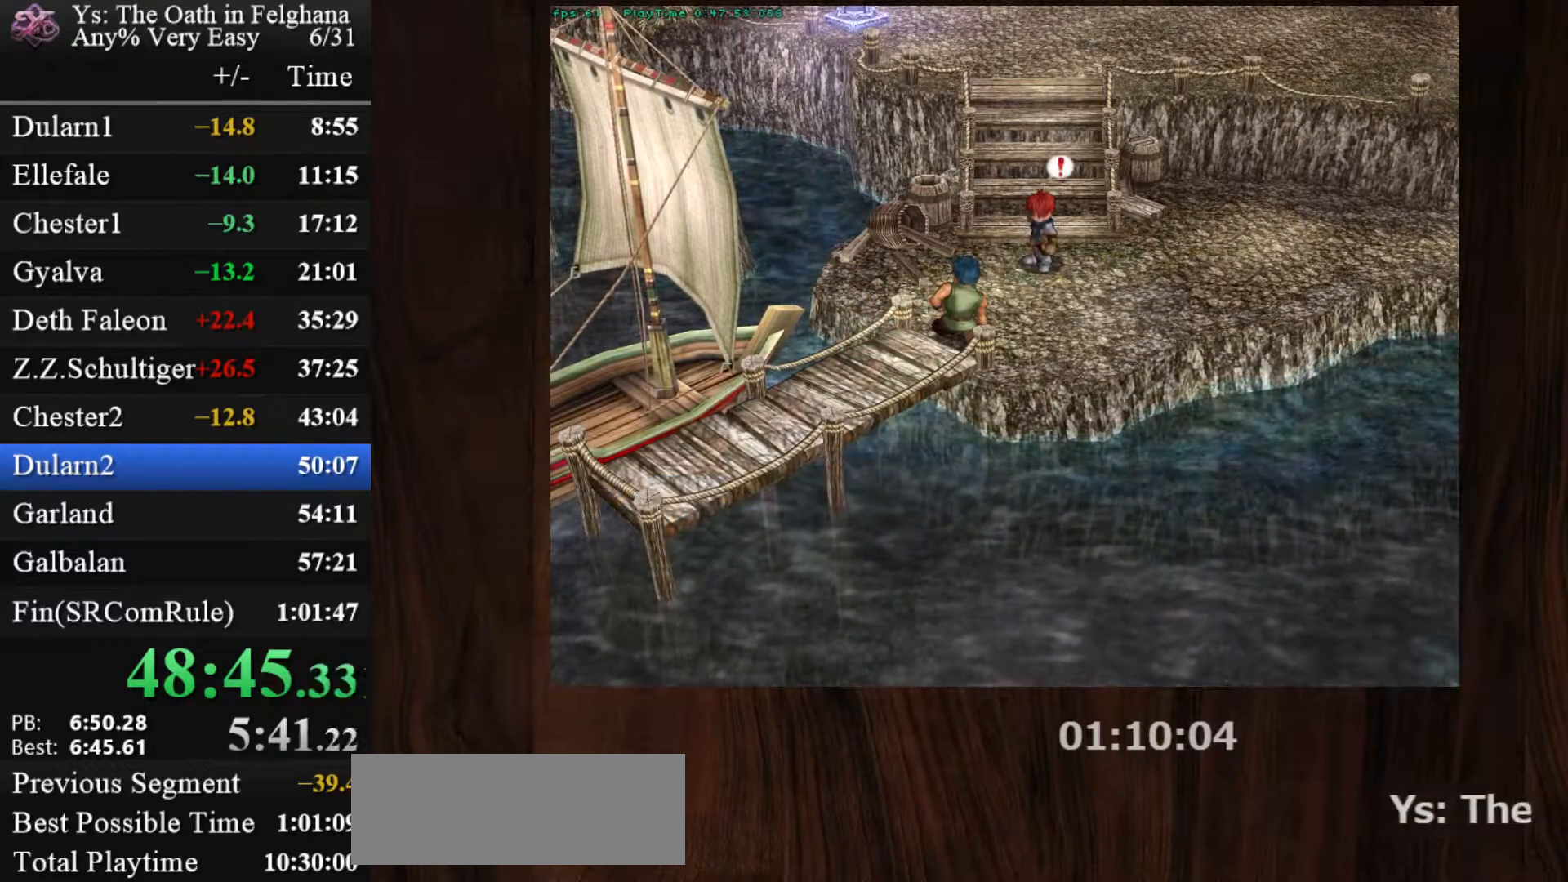
{"keys": ["z"], "mouse": [], "events": [[167, "z", "down"], [317, "z", "up"], [450, "z", "down"]]}
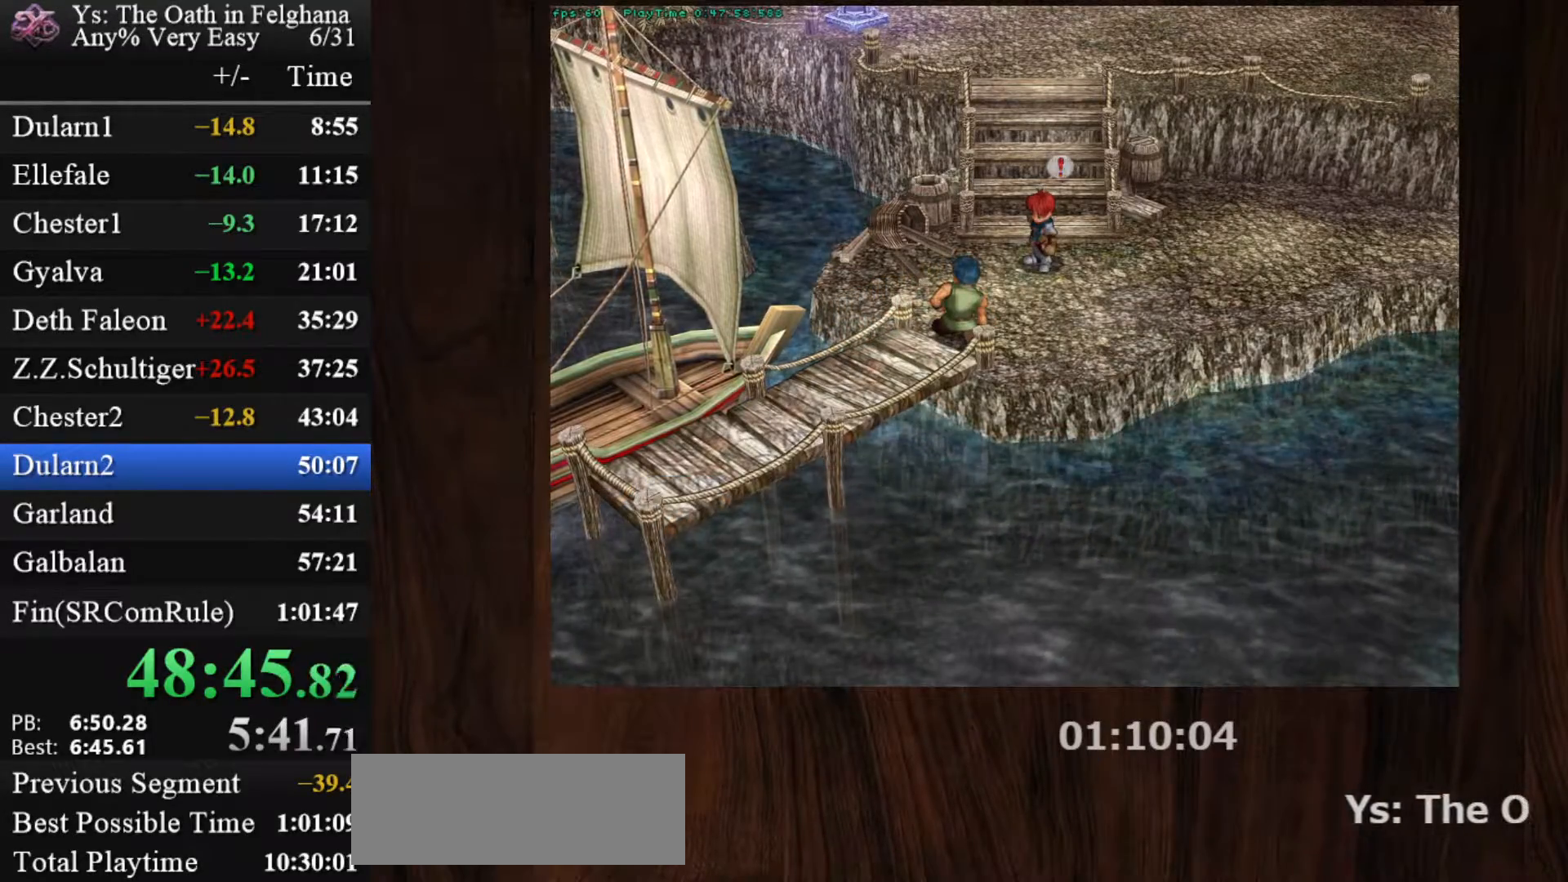
{"keys": [], "mouse": [], "events": [[150, "z", "up"], [333, "z", "down"], [467, "z", "up"]]}
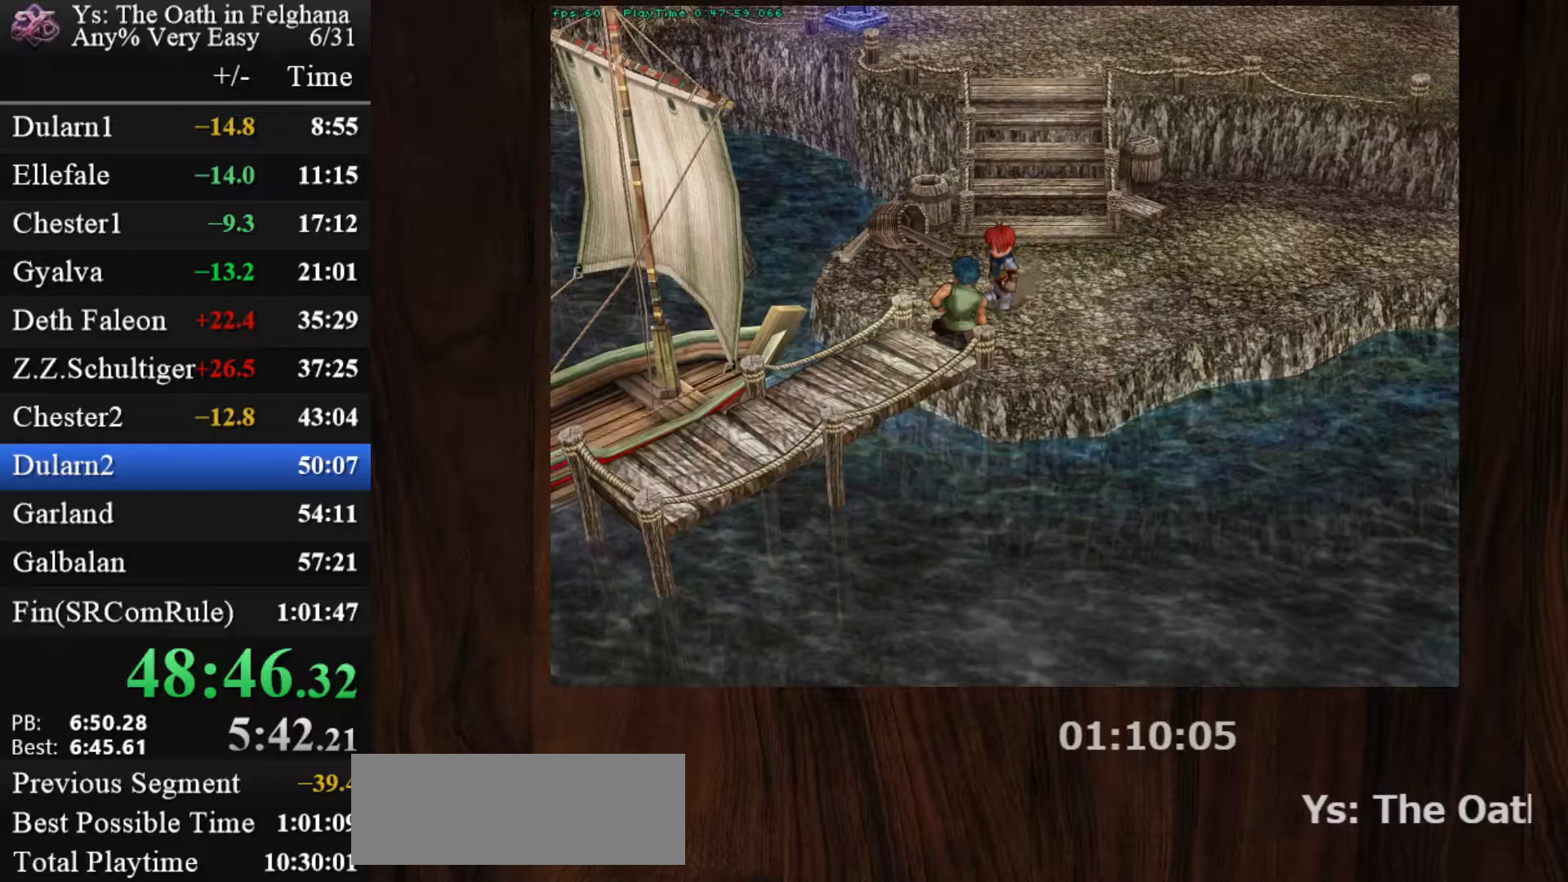
{"keys": ["z"], "mouse": [], "events": [[117, "z", "down"], [300, "z", "up"], [433, "z", "down"]]}
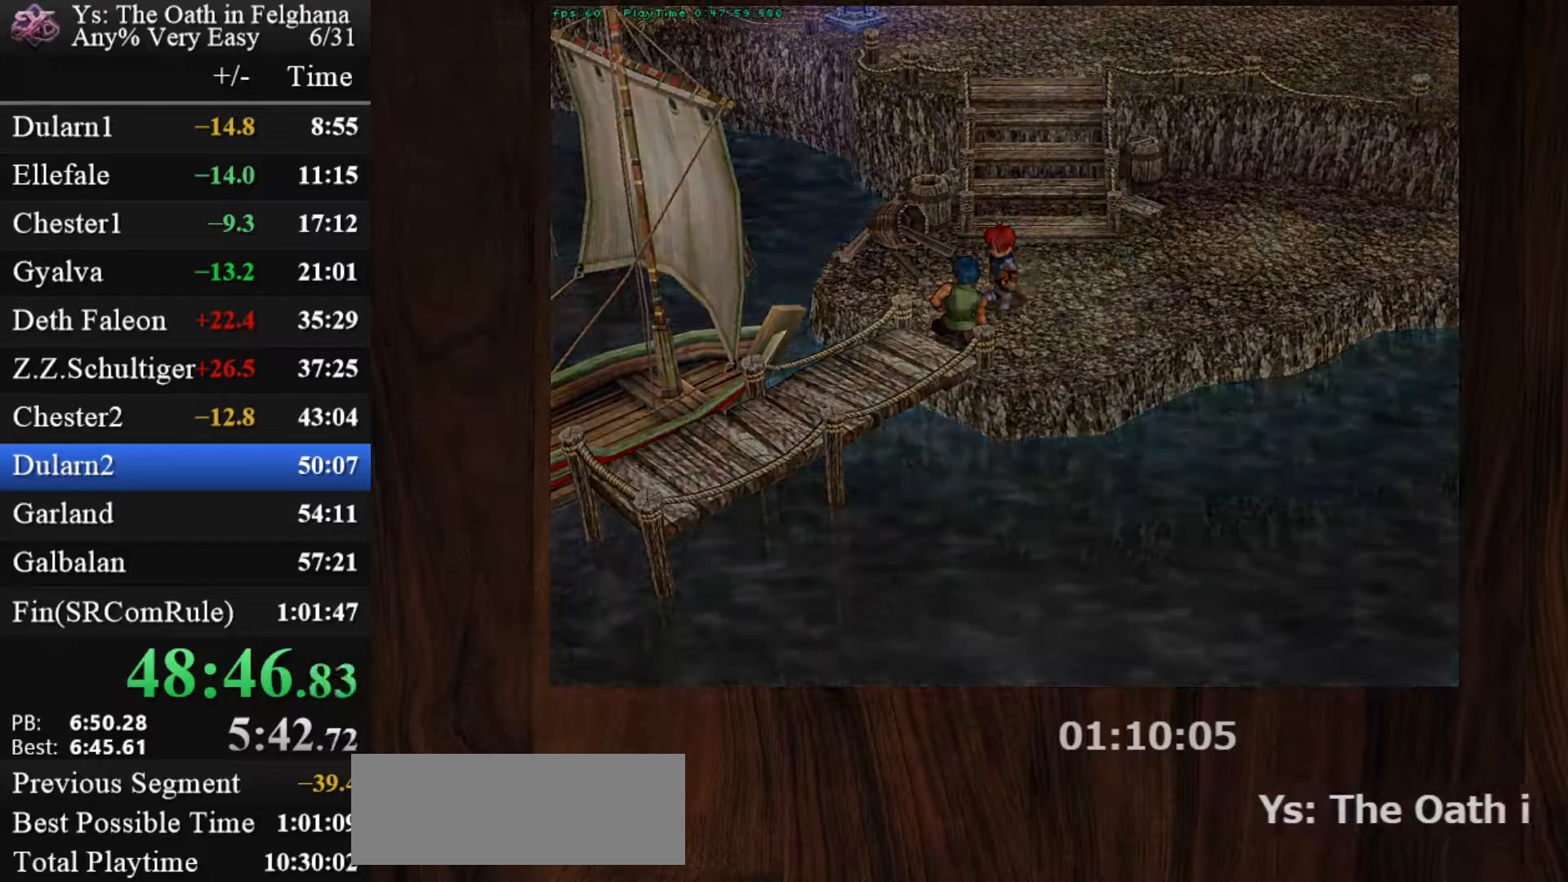
{"keys": [], "mouse": [], "events": [[83, "z", "up"], [267, "z", "down"], [400, "z", "up"]]}
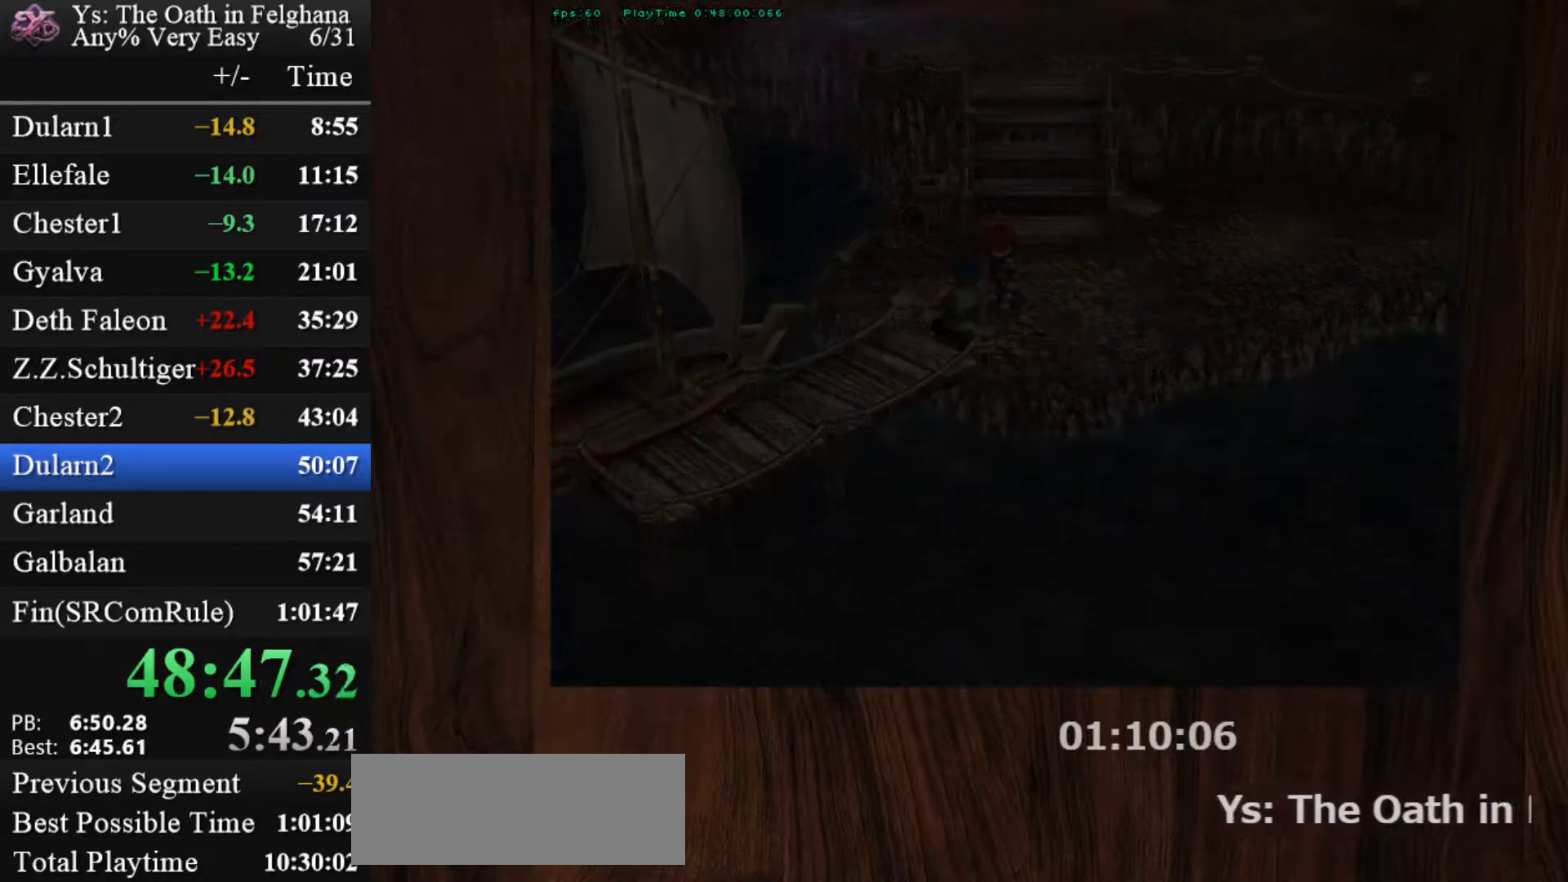
{"keys": ["z"], "mouse": [], "events": [[100, "z", "down"], [250, "z", "up"], [433, "z", "down"]]}
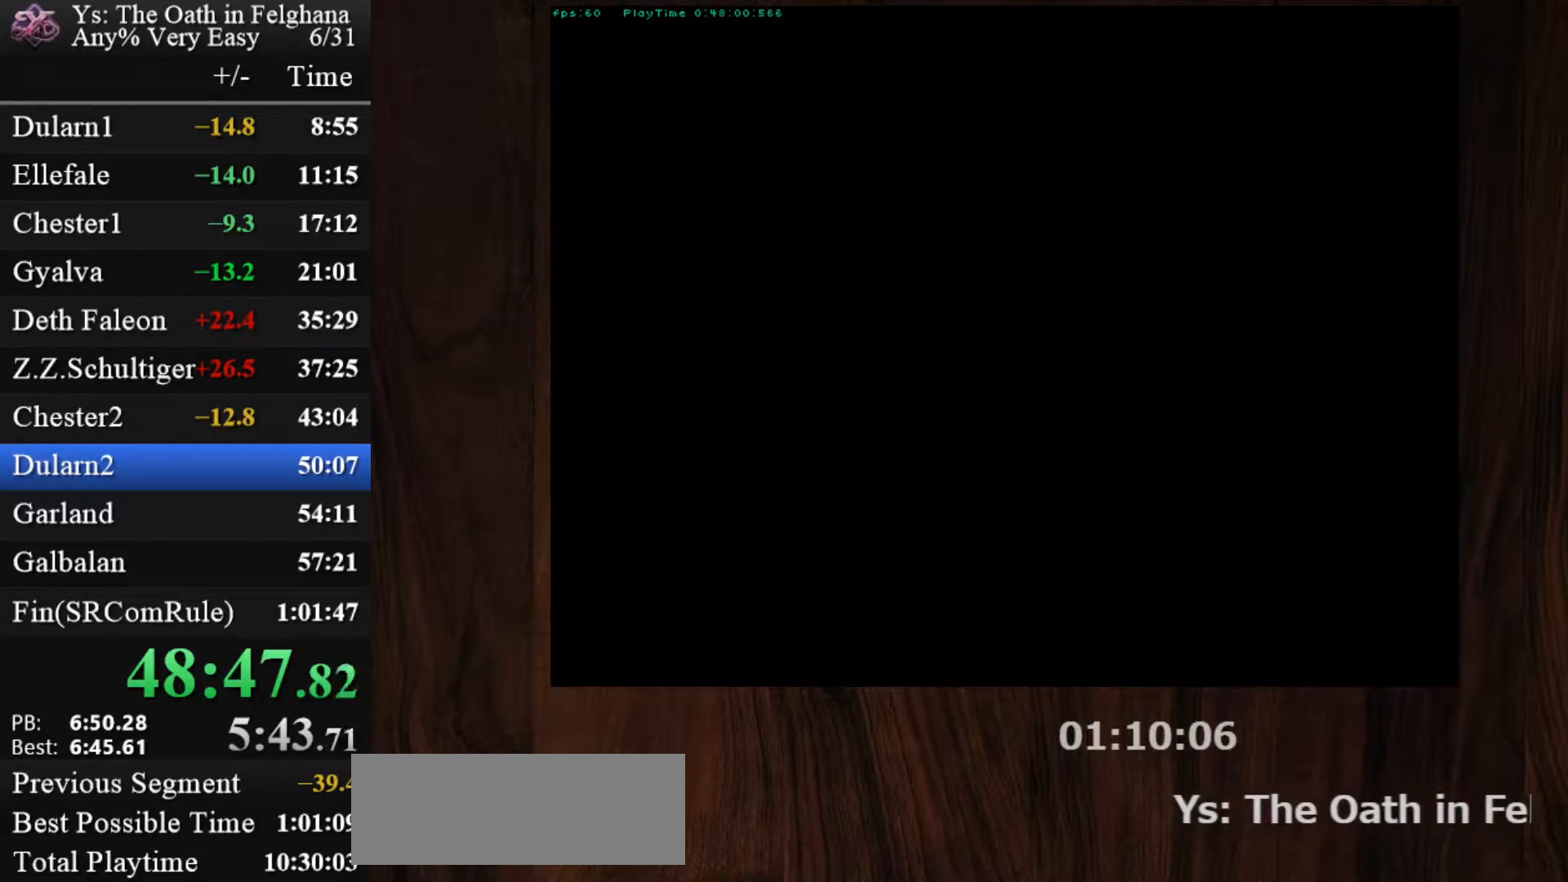
{"keys": [], "mouse": [], "events": [[83, "z", "up"], [217, "z", "down"], [400, "z", "up"]]}
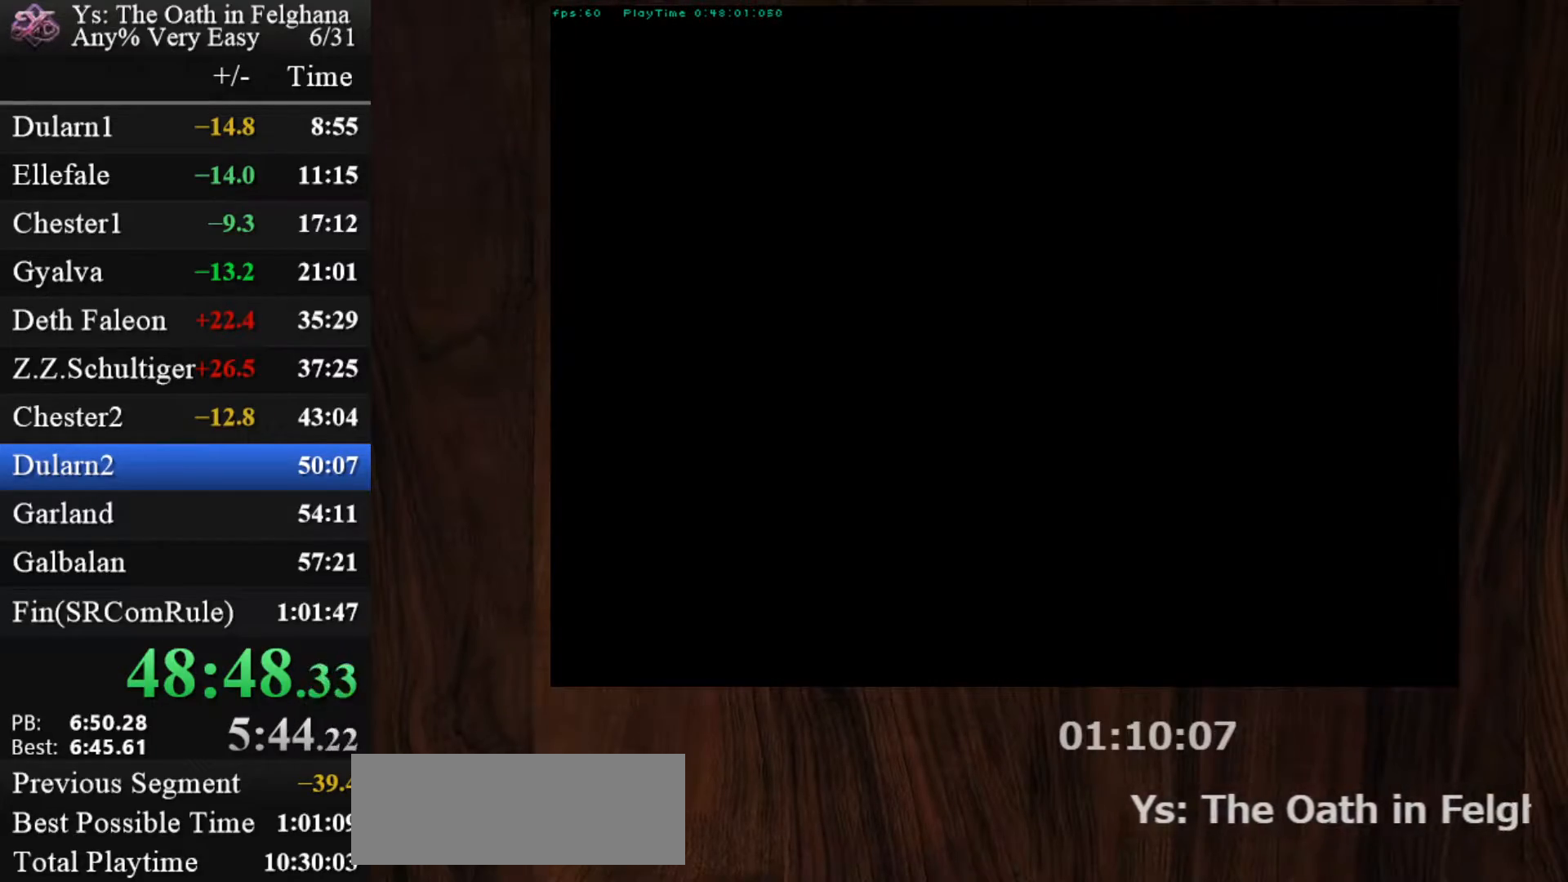
{"keys": ["z"], "mouse": [], "events": [[50, "z", "down"], [233, "z", "up"], [383, "z", "down"]]}